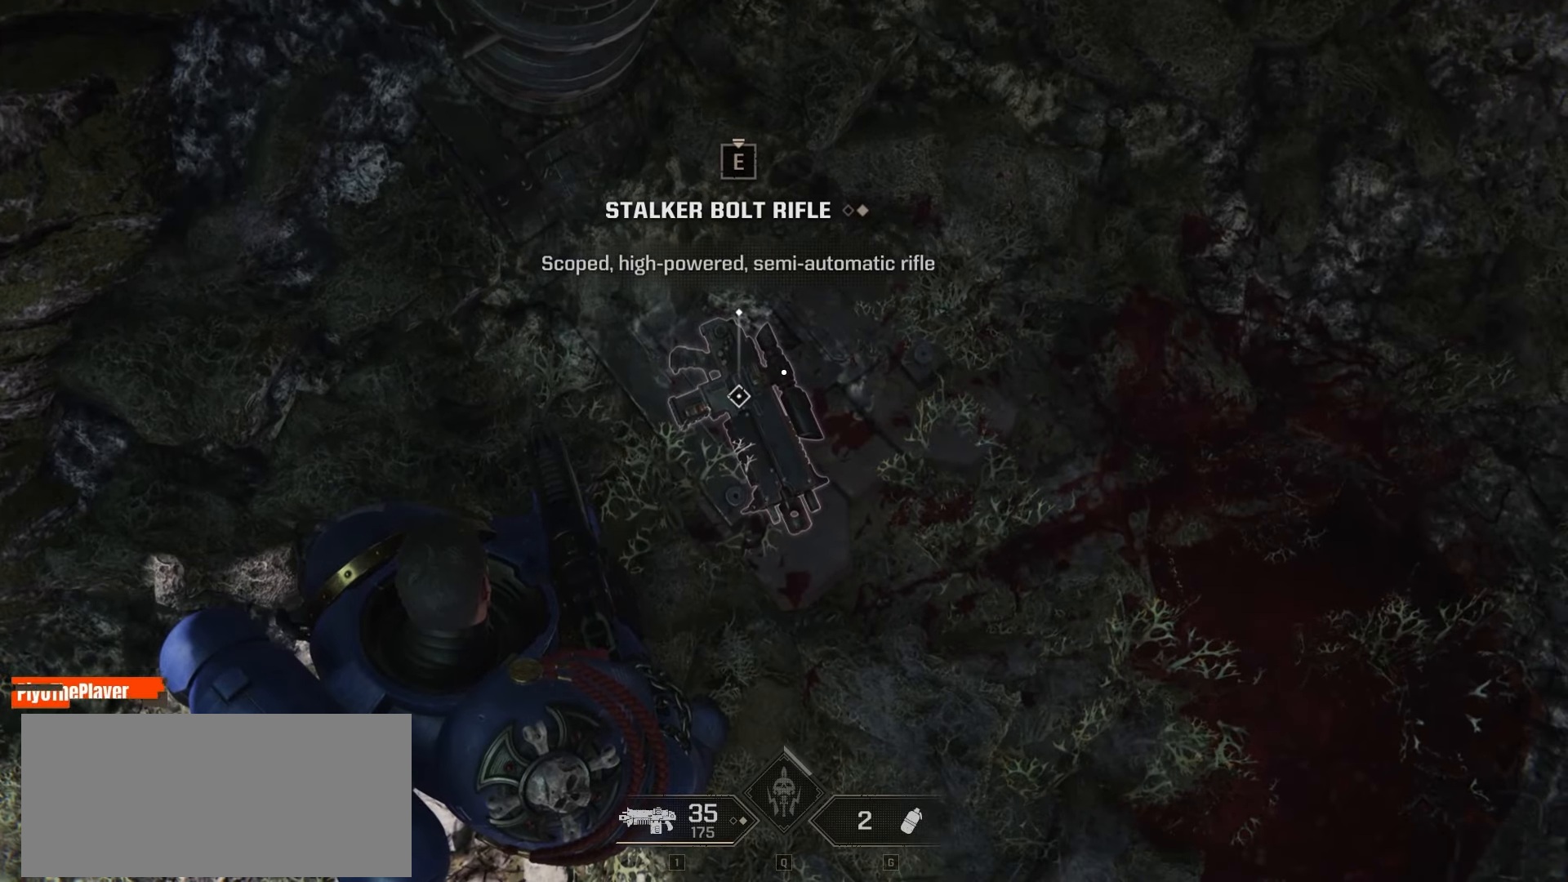
Gameplay with keyboard and mouse; each line is a JSON object with the keys and mouse buttons held at the frame after it. "events" lists presses ("down") and releases ("up") of "a", "ctrl", "d", "e", "f", "q", "r", "s", "shift", "space", "tab", "w", "mouse_left", "mouse_wheel", "mouse_right", "mouse_mb4" and "mouse_mb5" between this image and that frame as [ms after this image, input, new state], when the widget could be followed in between. "mouse_left", "mouse_wheel", "mouse_right", "mouse_mb4", "mouse_mb5" = the "left", "wheel", "right", "mb4", "mb5" buttons of the "mouse" list. No other keys are recorded. "wheel" means that the mouse wheel is clicked or scrolled. Not read: mouse_move.
{"keys": [], "mouse": [], "events": []}
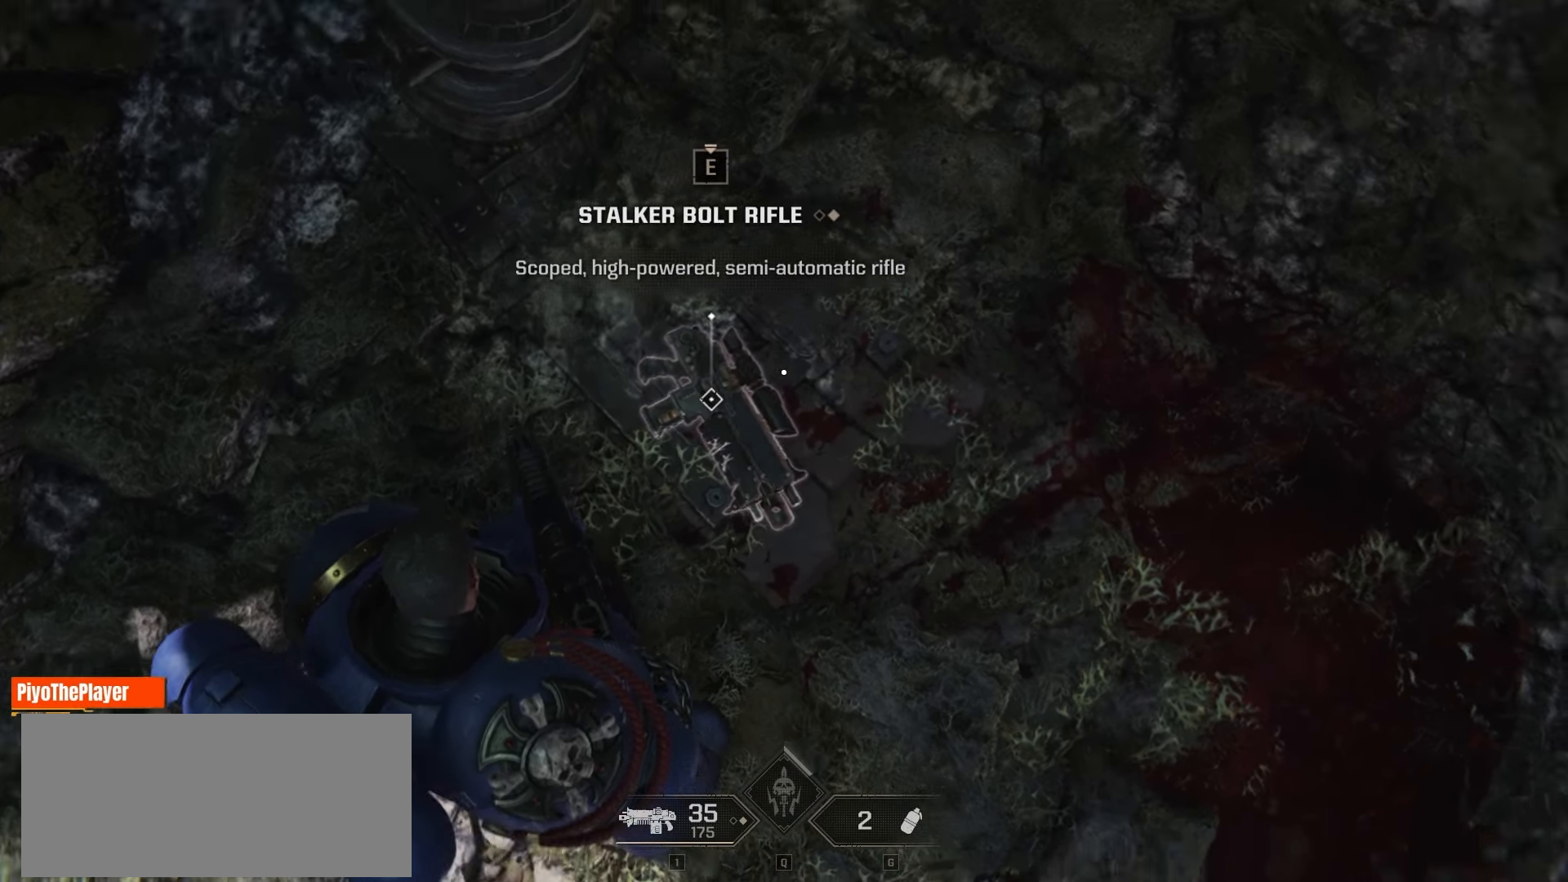
{"keys": [], "mouse": [], "events": []}
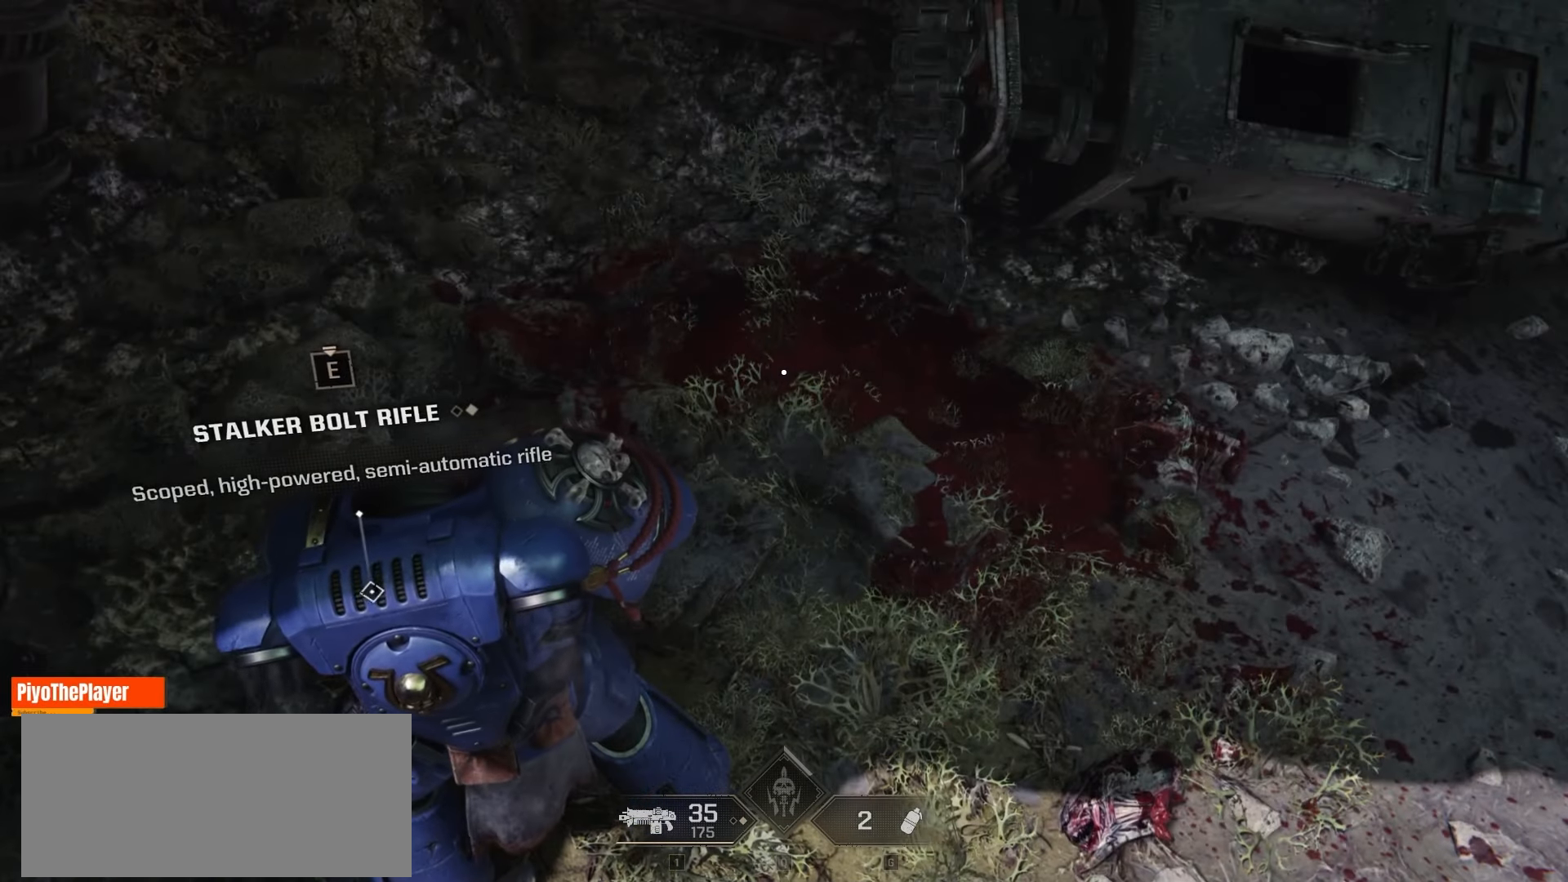
{"keys": [], "mouse": [], "events": []}
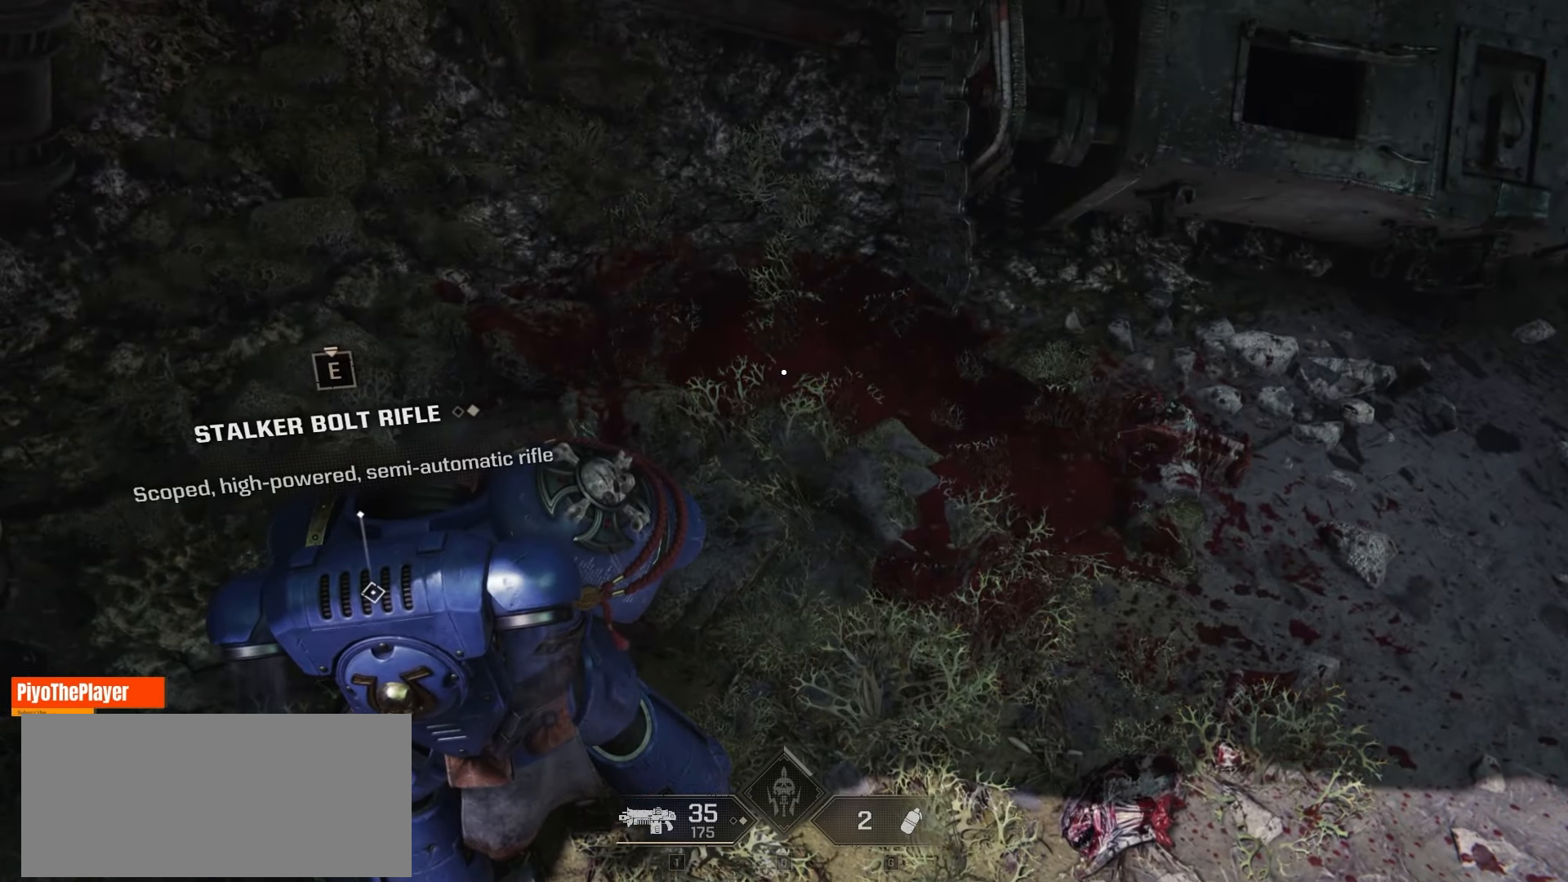
{"keys": [], "mouse": [], "events": []}
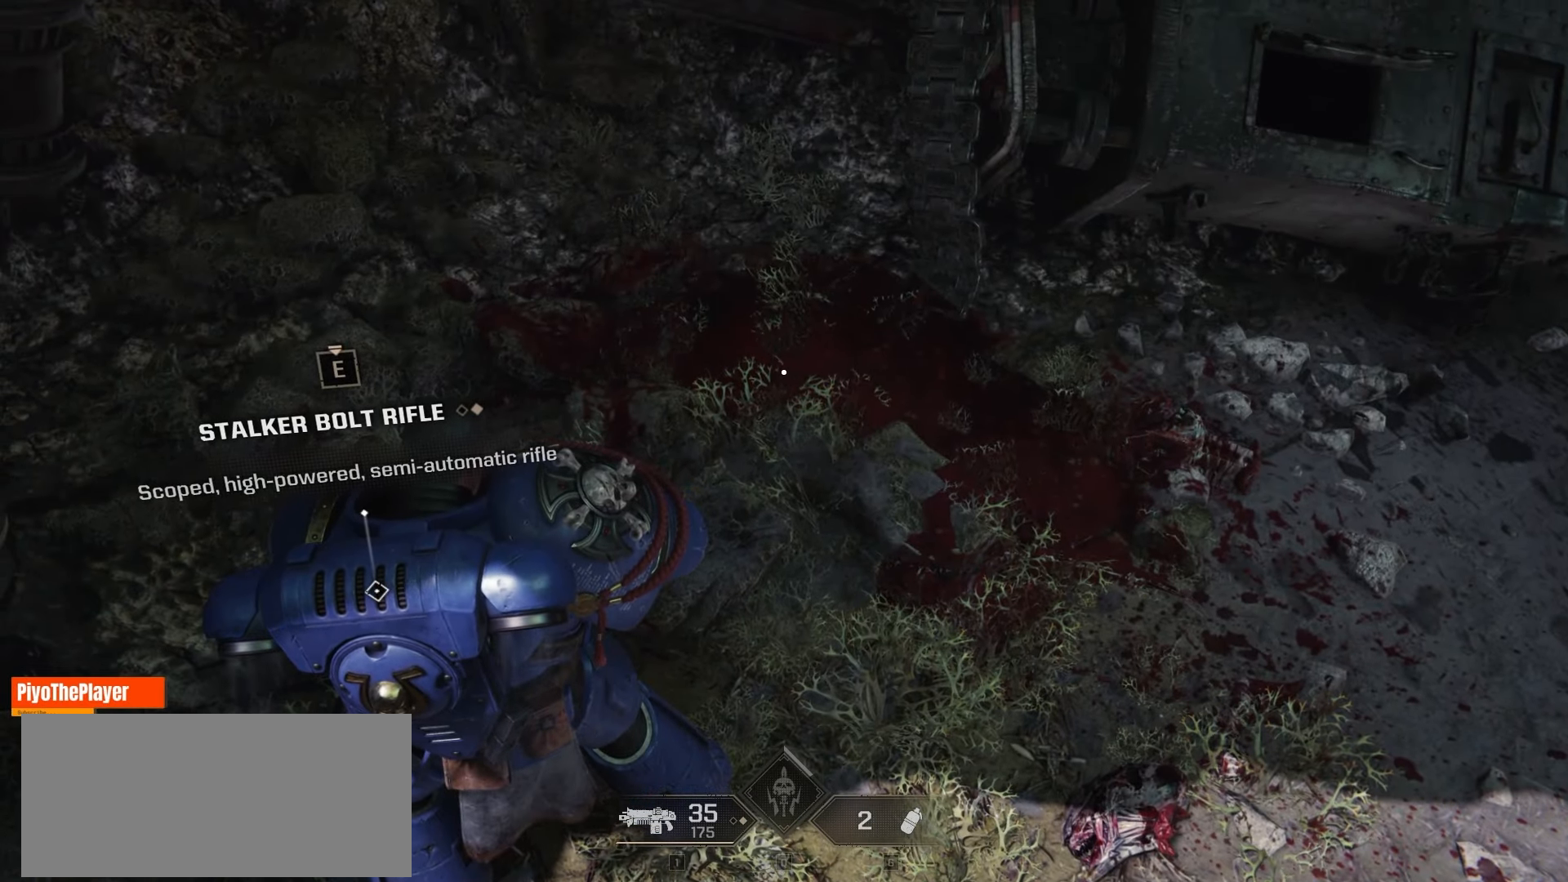
{"keys": [], "mouse": [], "events": []}
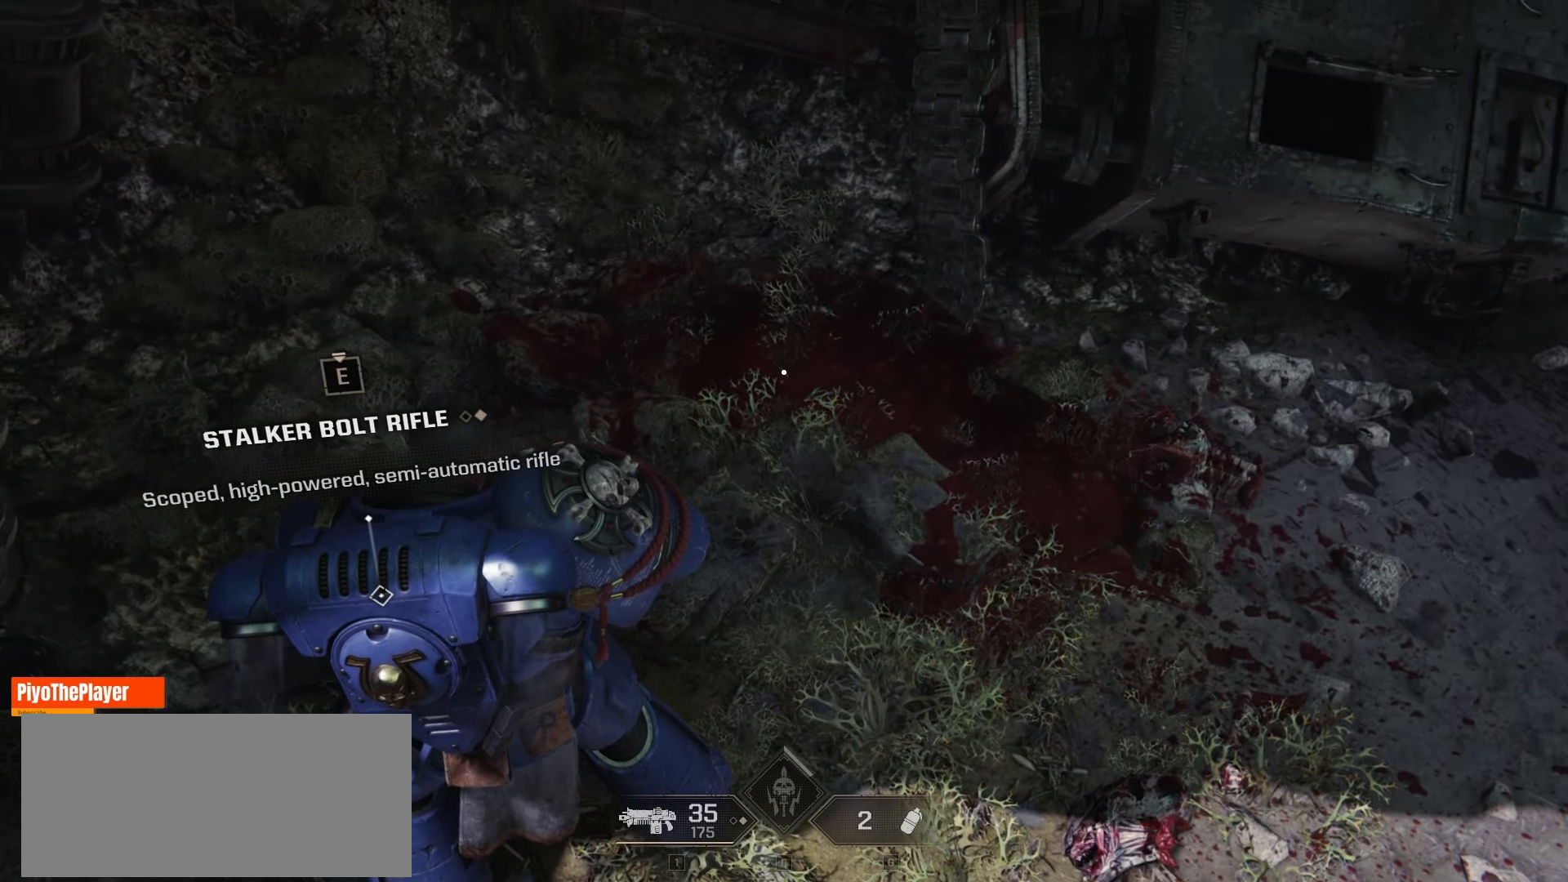
{"keys": [], "mouse": [], "events": []}
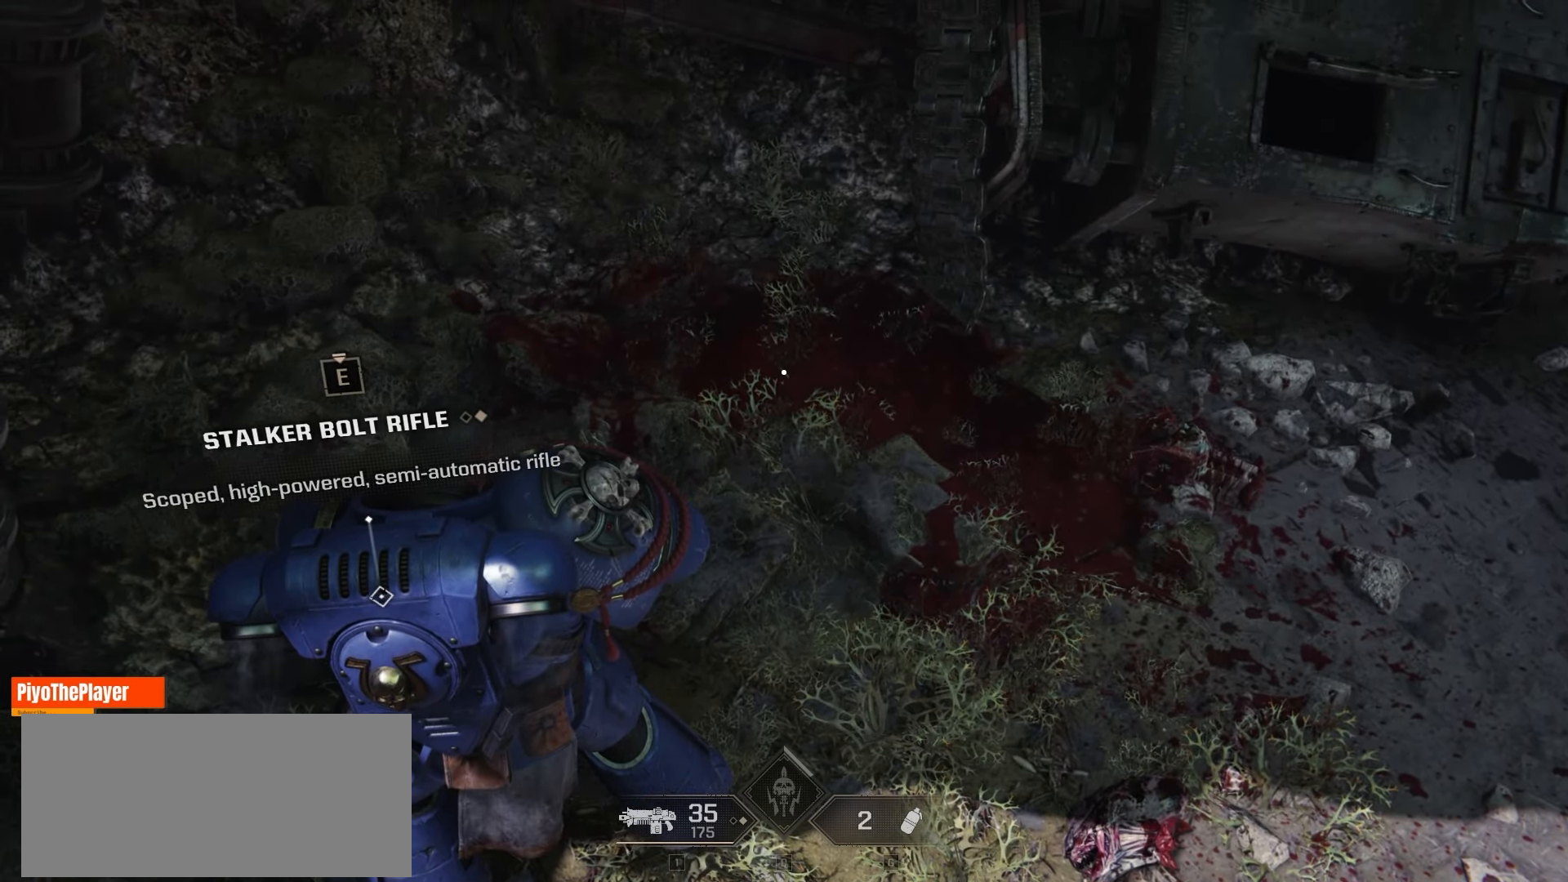
{"keys": [], "mouse": [], "events": []}
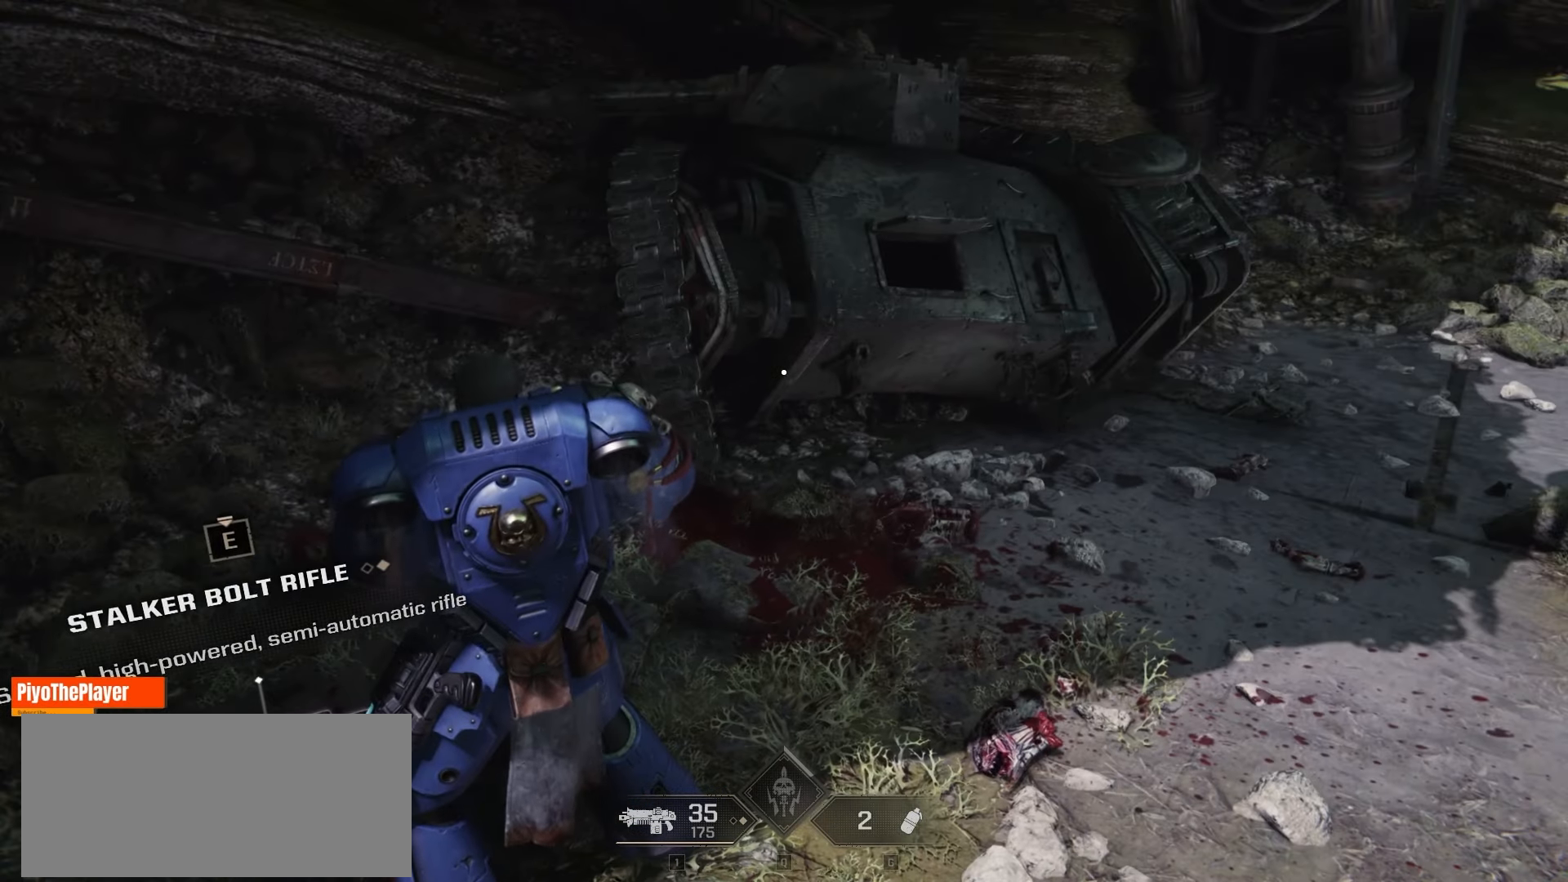
{"keys": ["w"], "mouse": [], "events": [[183, "w", "down"]]}
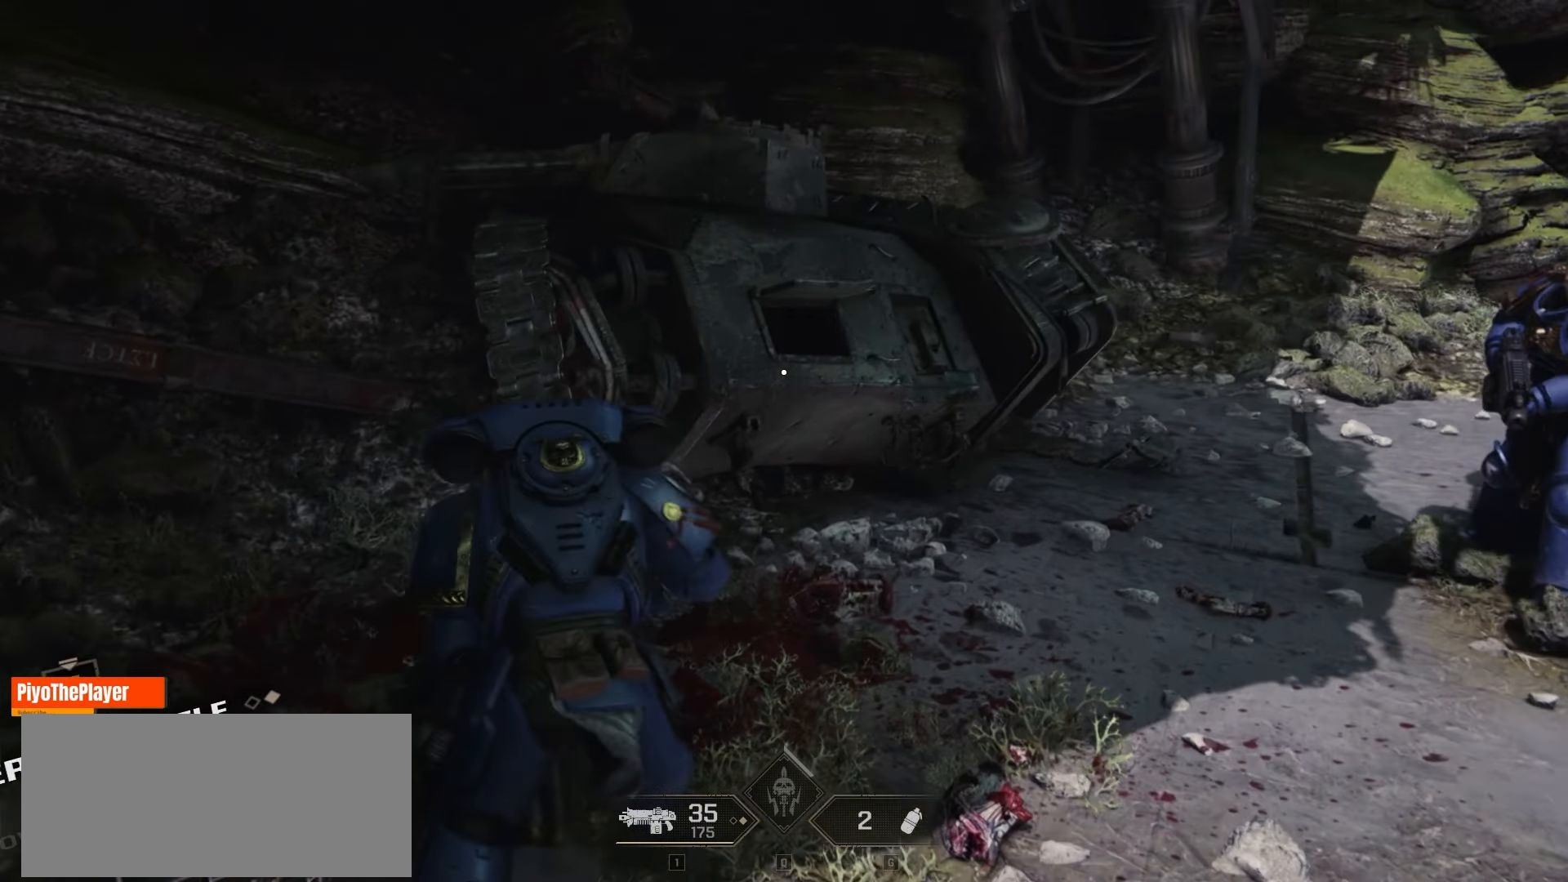
{"keys": ["w"], "mouse": [], "events": [[66, "d", "down"], [483, "d", "up"]]}
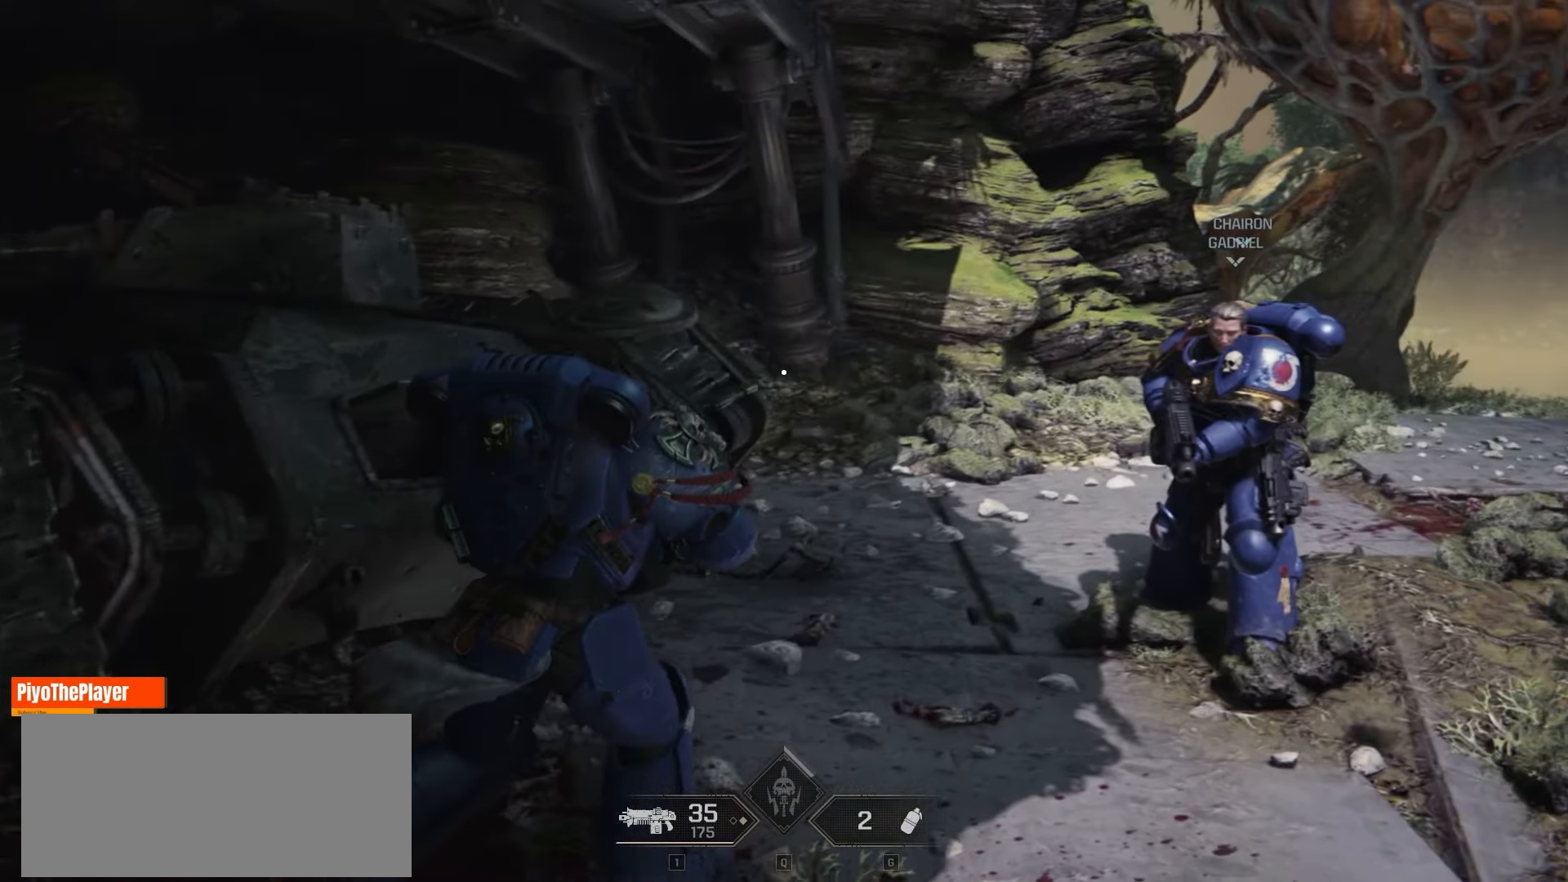
{"keys": ["w"], "mouse": [], "events": []}
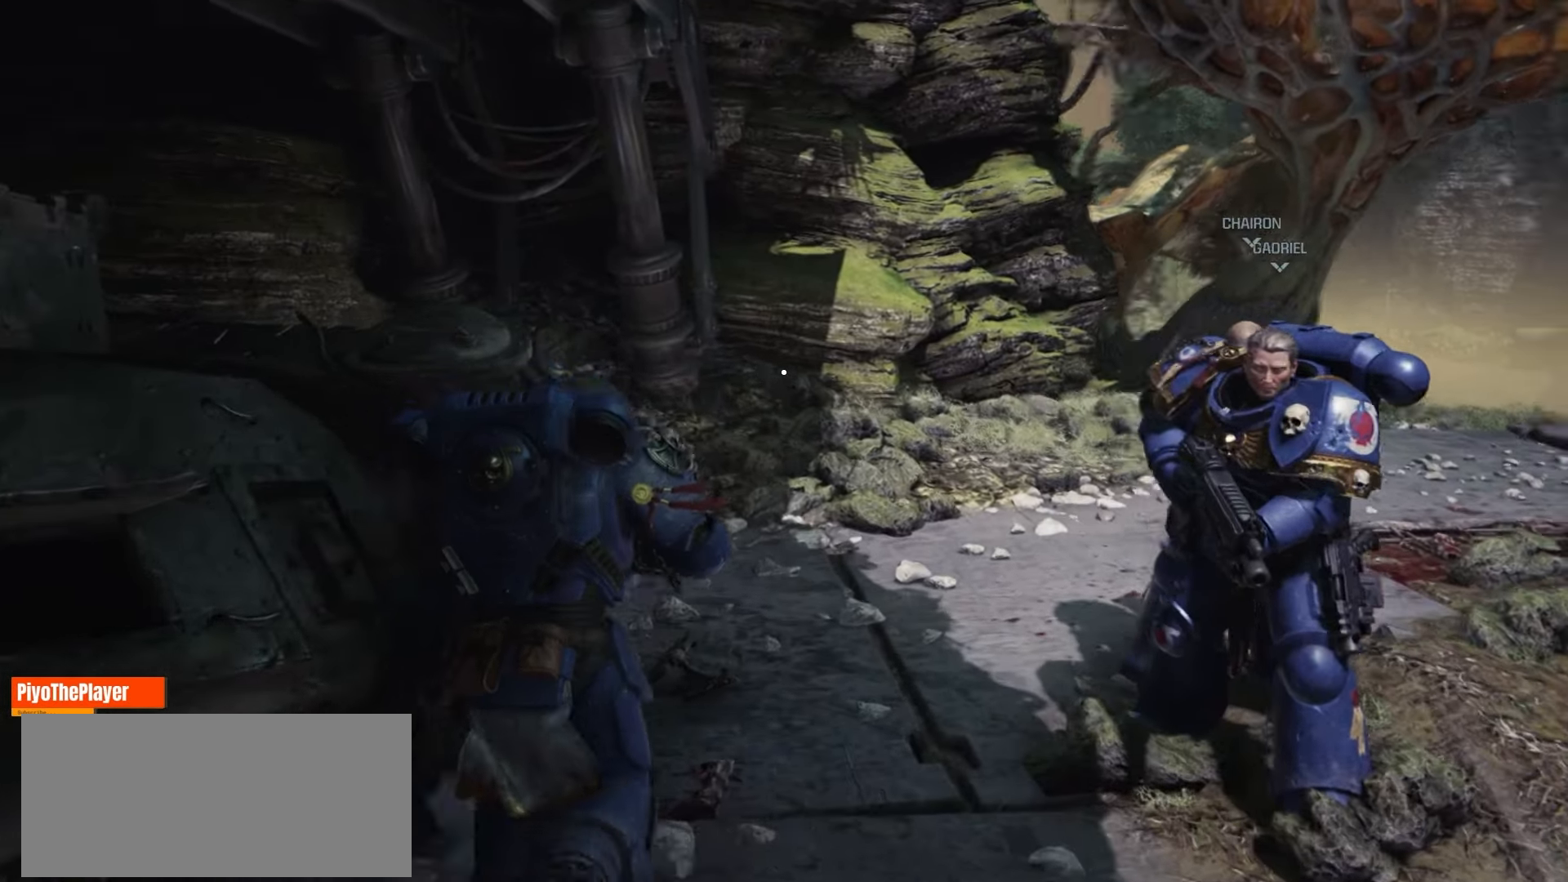
{"keys": ["shift", "w"], "mouse": [], "events": [[250, "shift", "down"]]}
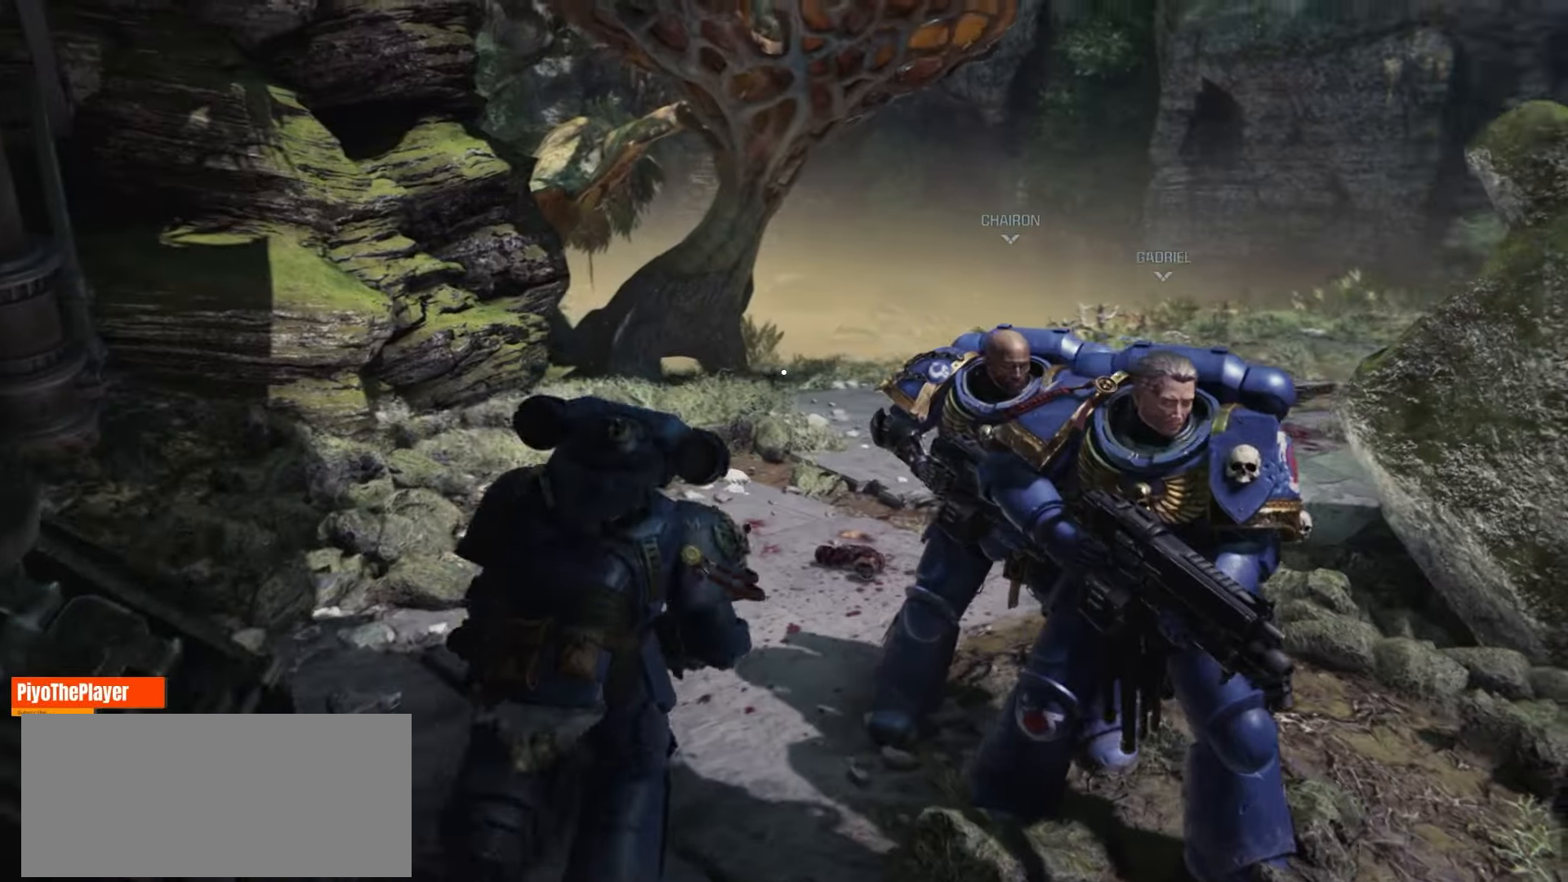
{"keys": ["shift", "w"], "mouse": [], "events": []}
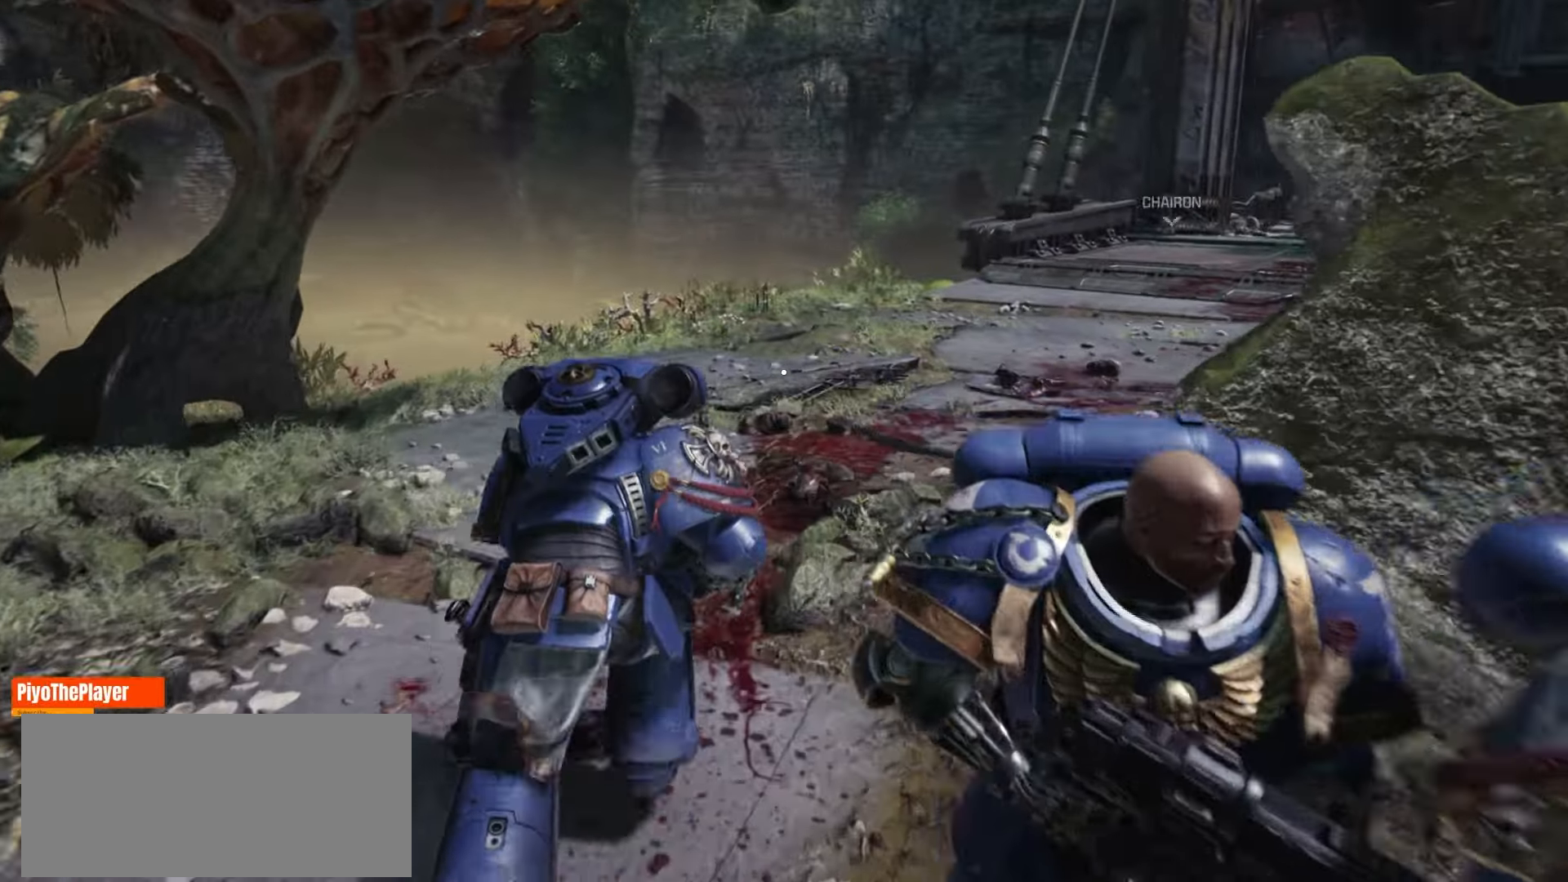
{"keys": ["shift", "w"], "mouse": [], "events": []}
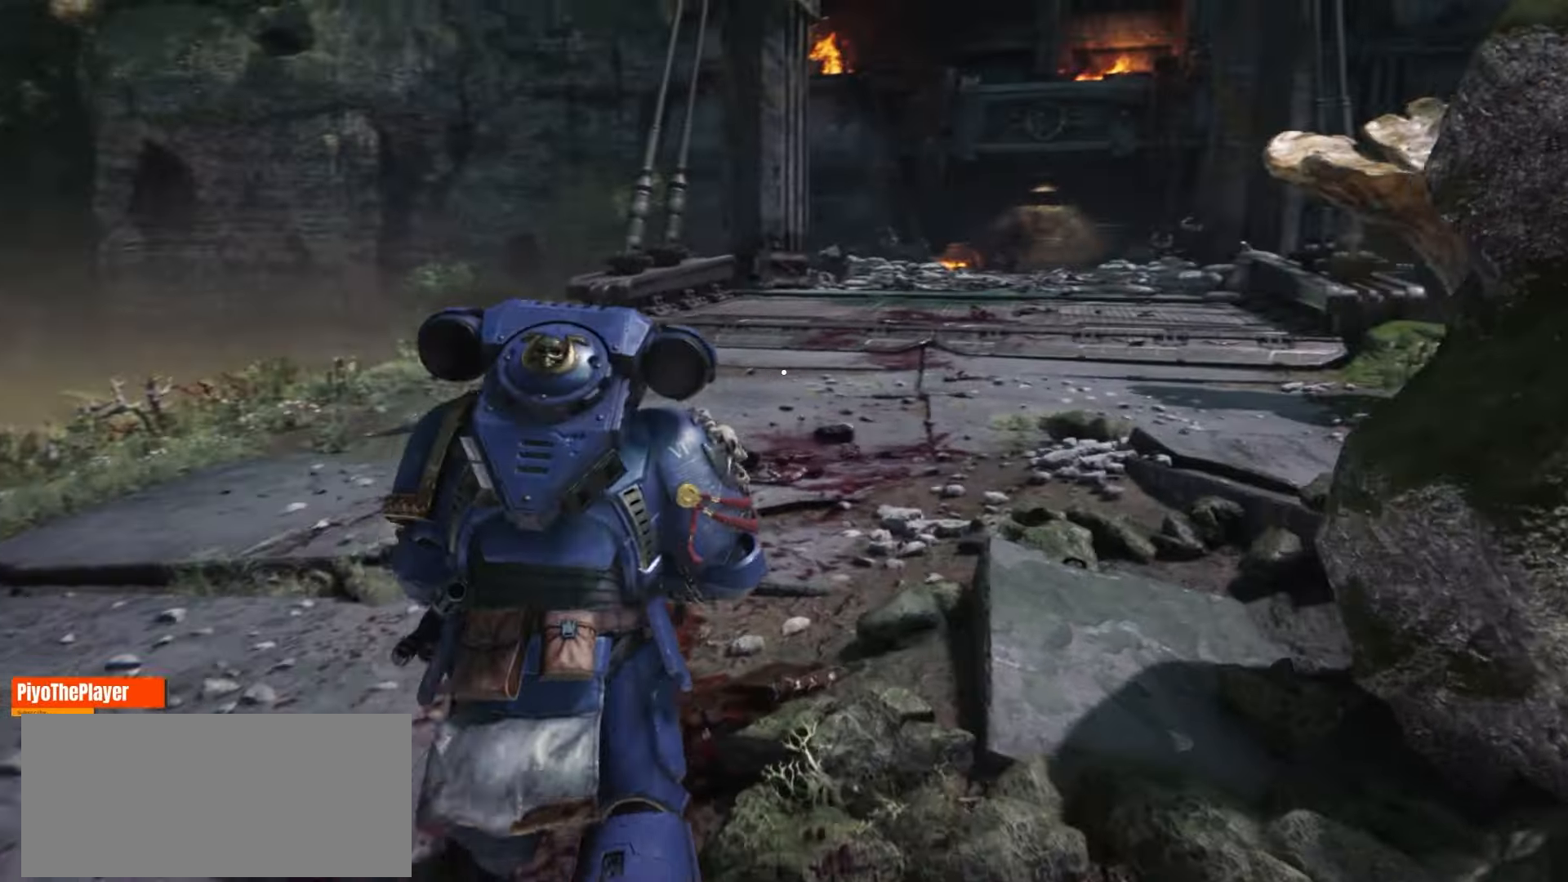
{"keys": ["shift", "w"], "mouse": [], "events": []}
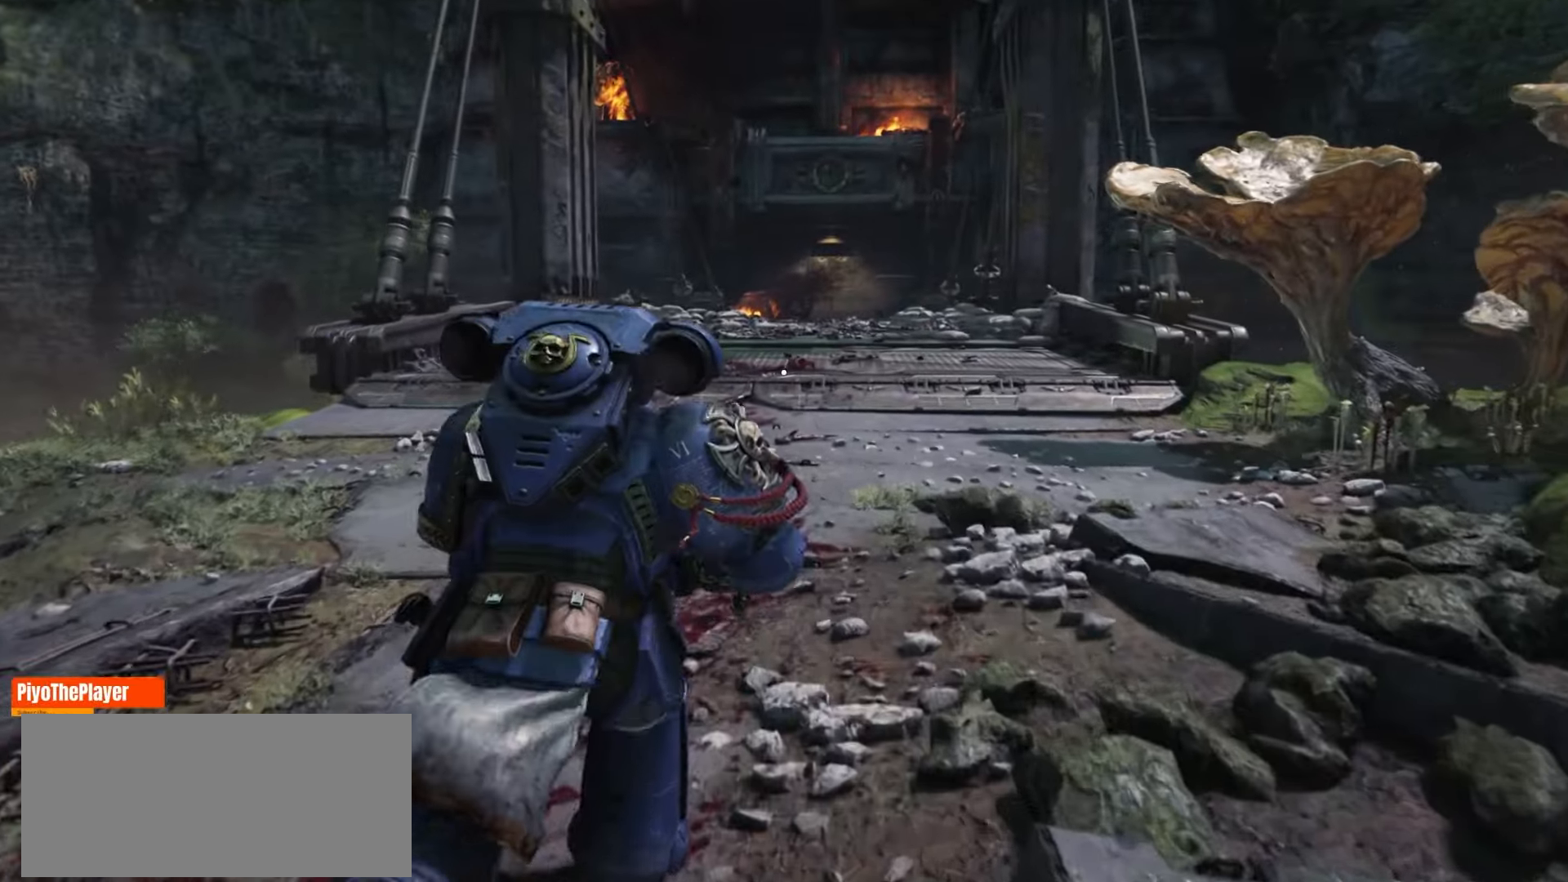
{"keys": ["shift", "w"], "mouse": [], "events": []}
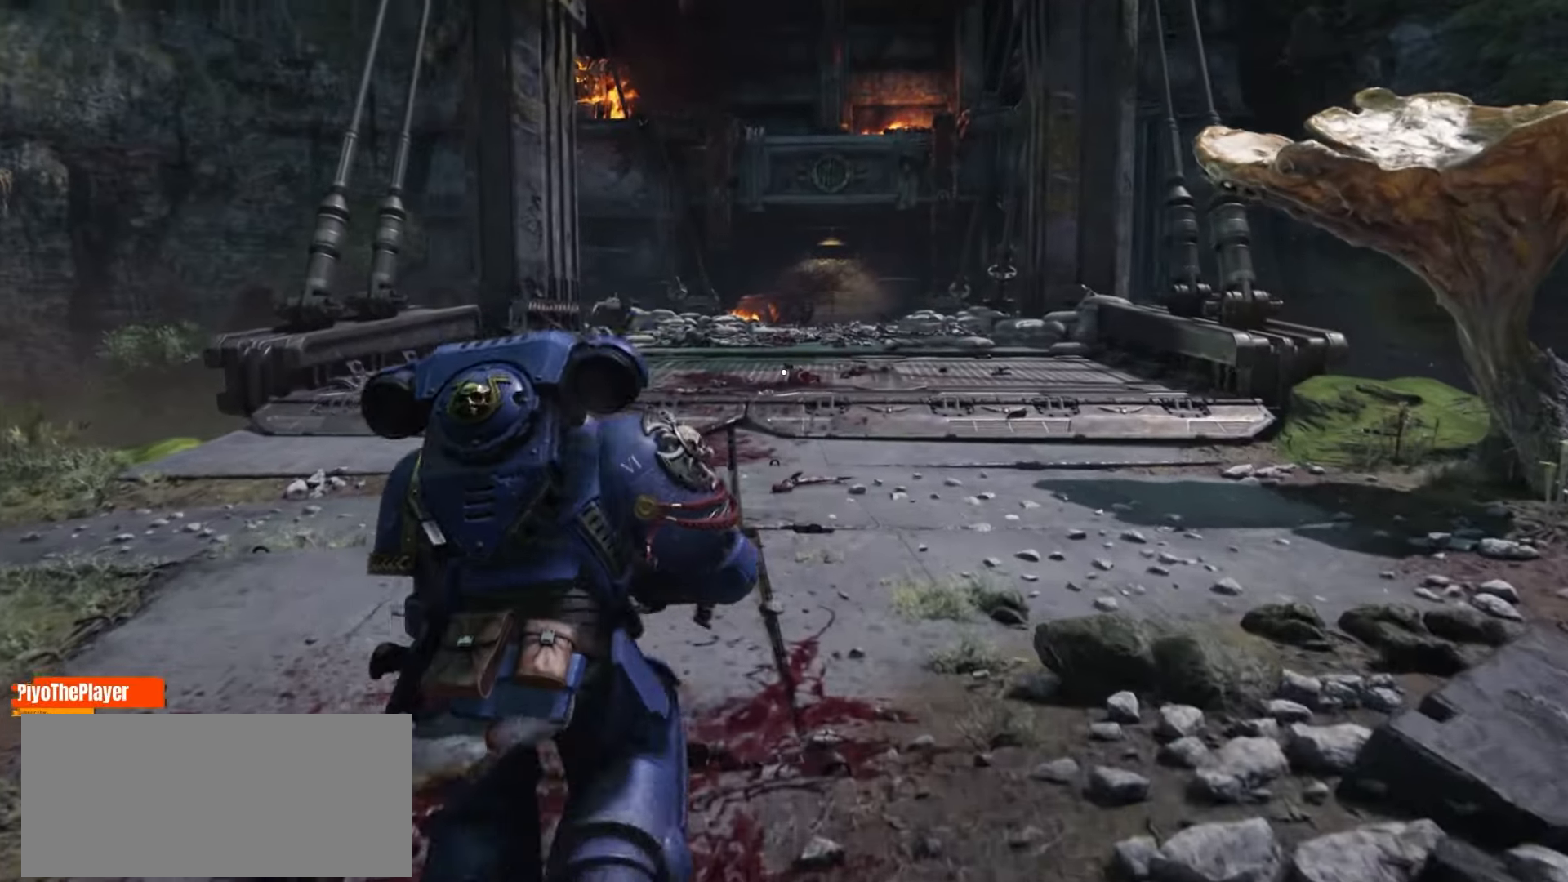
{"keys": ["shift", "w"], "mouse": [], "events": []}
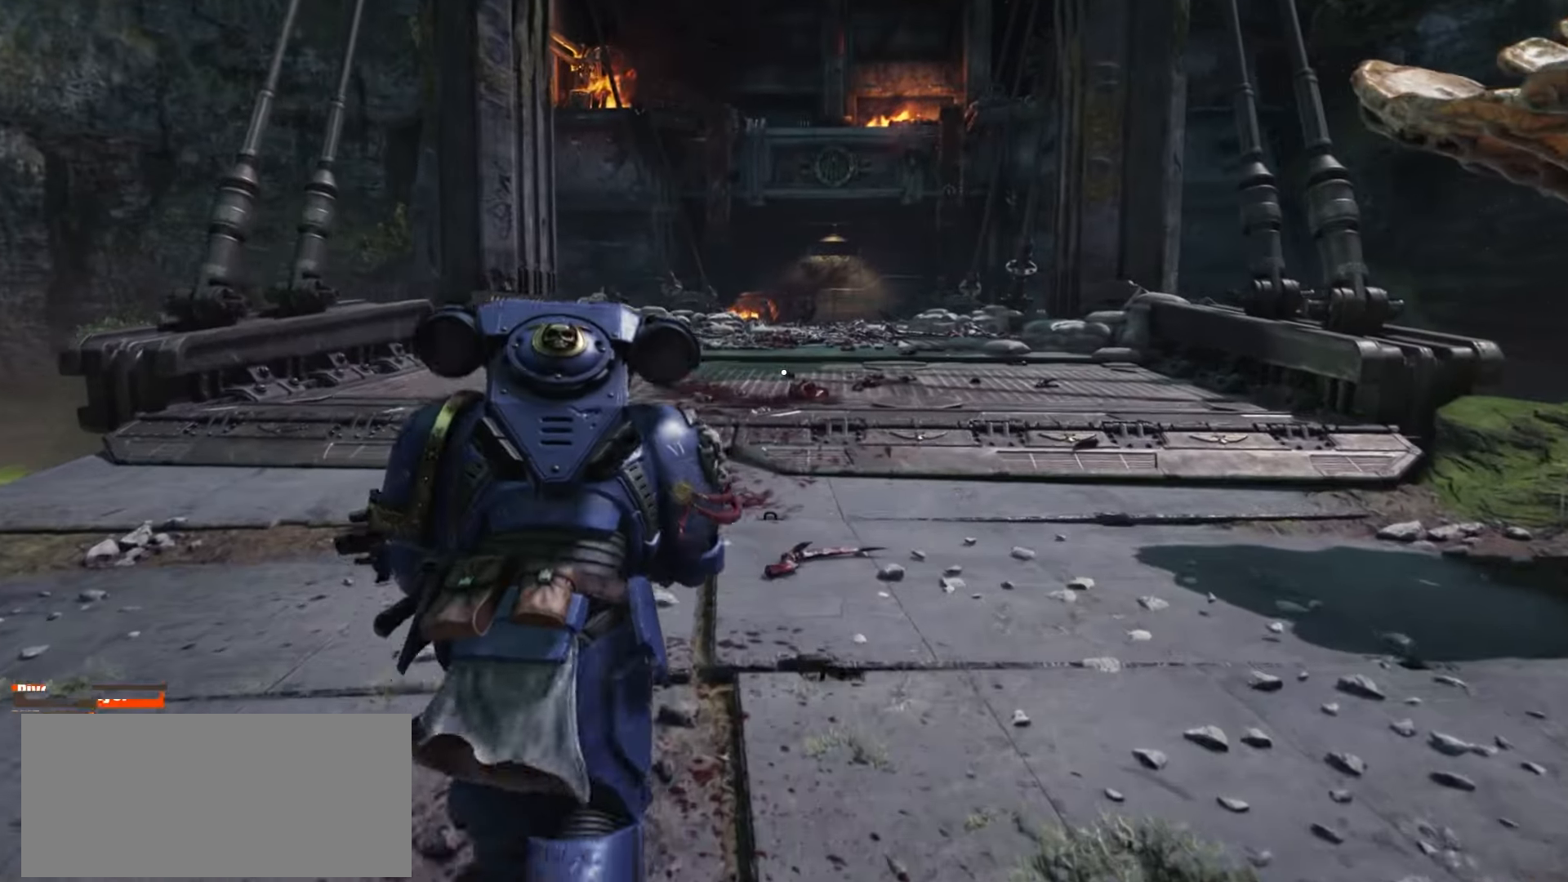
{"keys": ["shift", "w"], "mouse": [], "events": []}
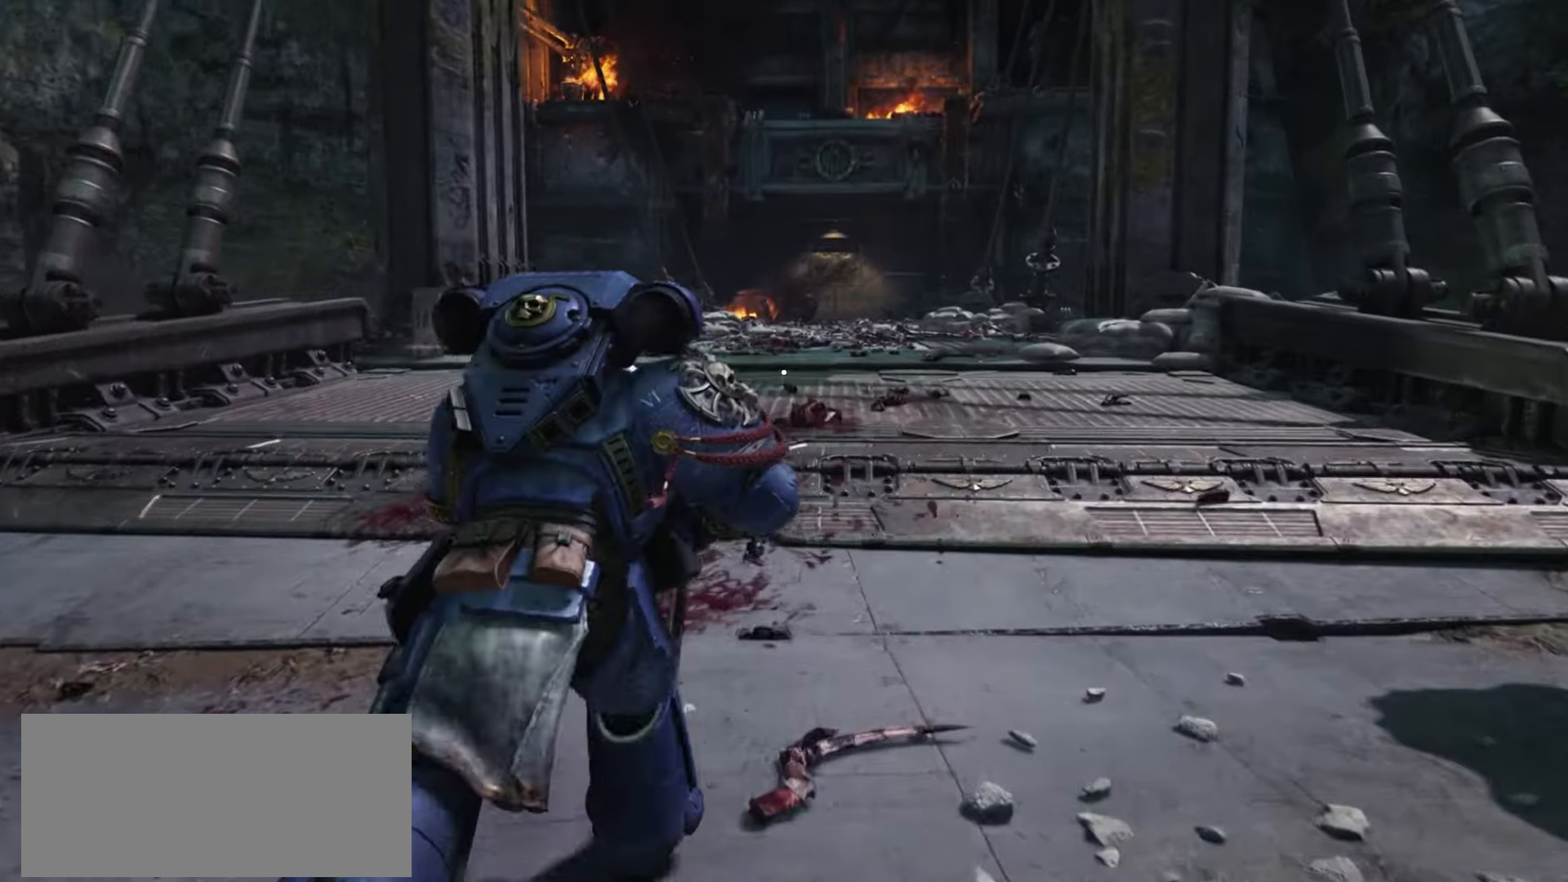
{"keys": ["shift", "w"], "mouse": [], "events": []}
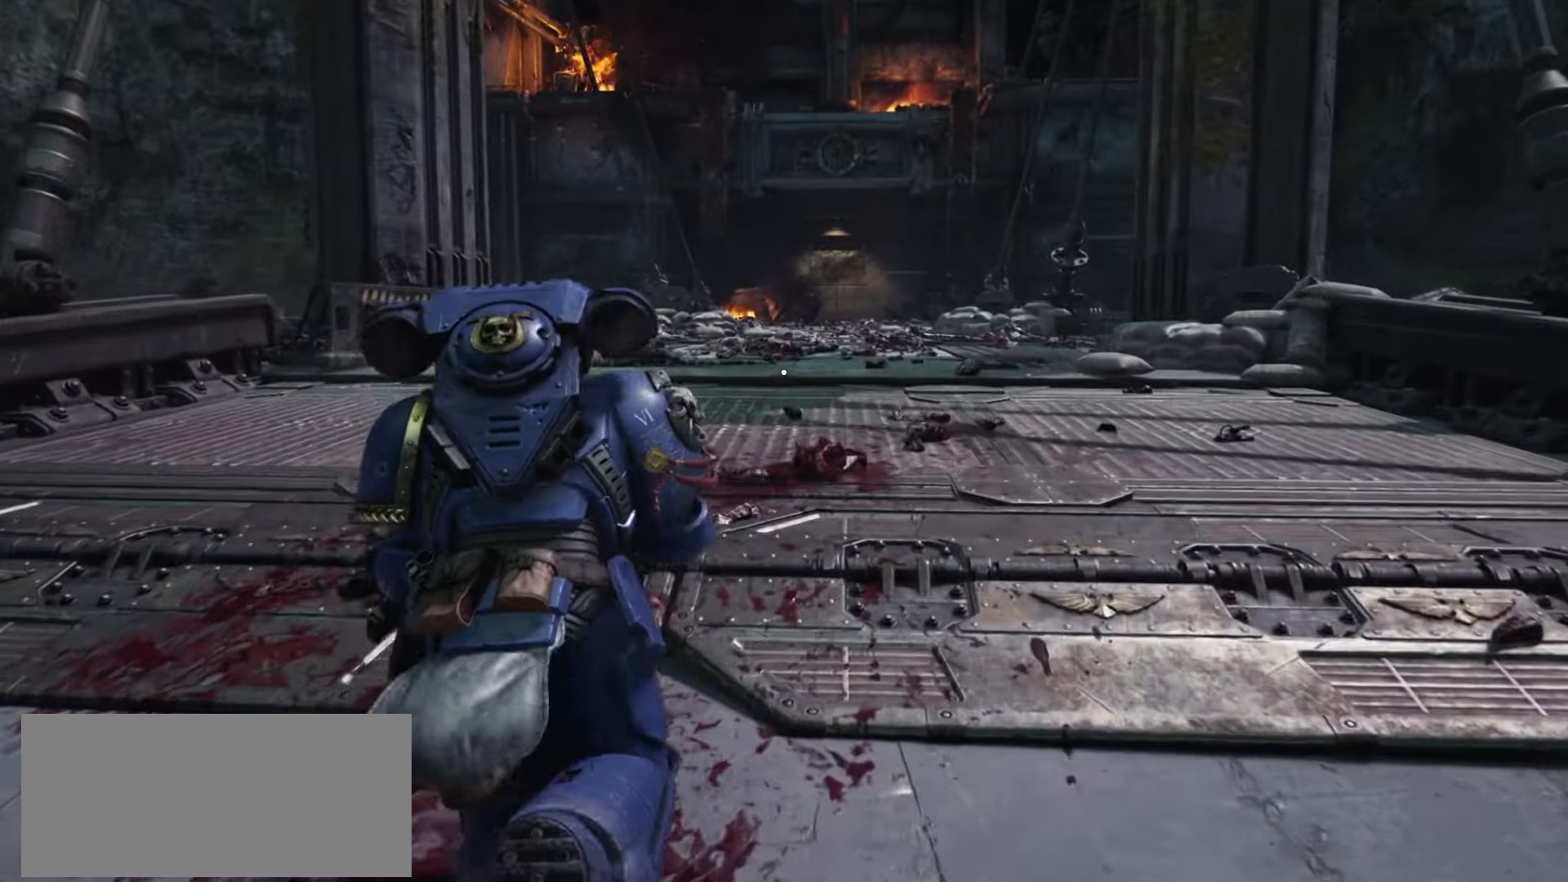
{"keys": ["shift", "w"], "mouse": [], "events": []}
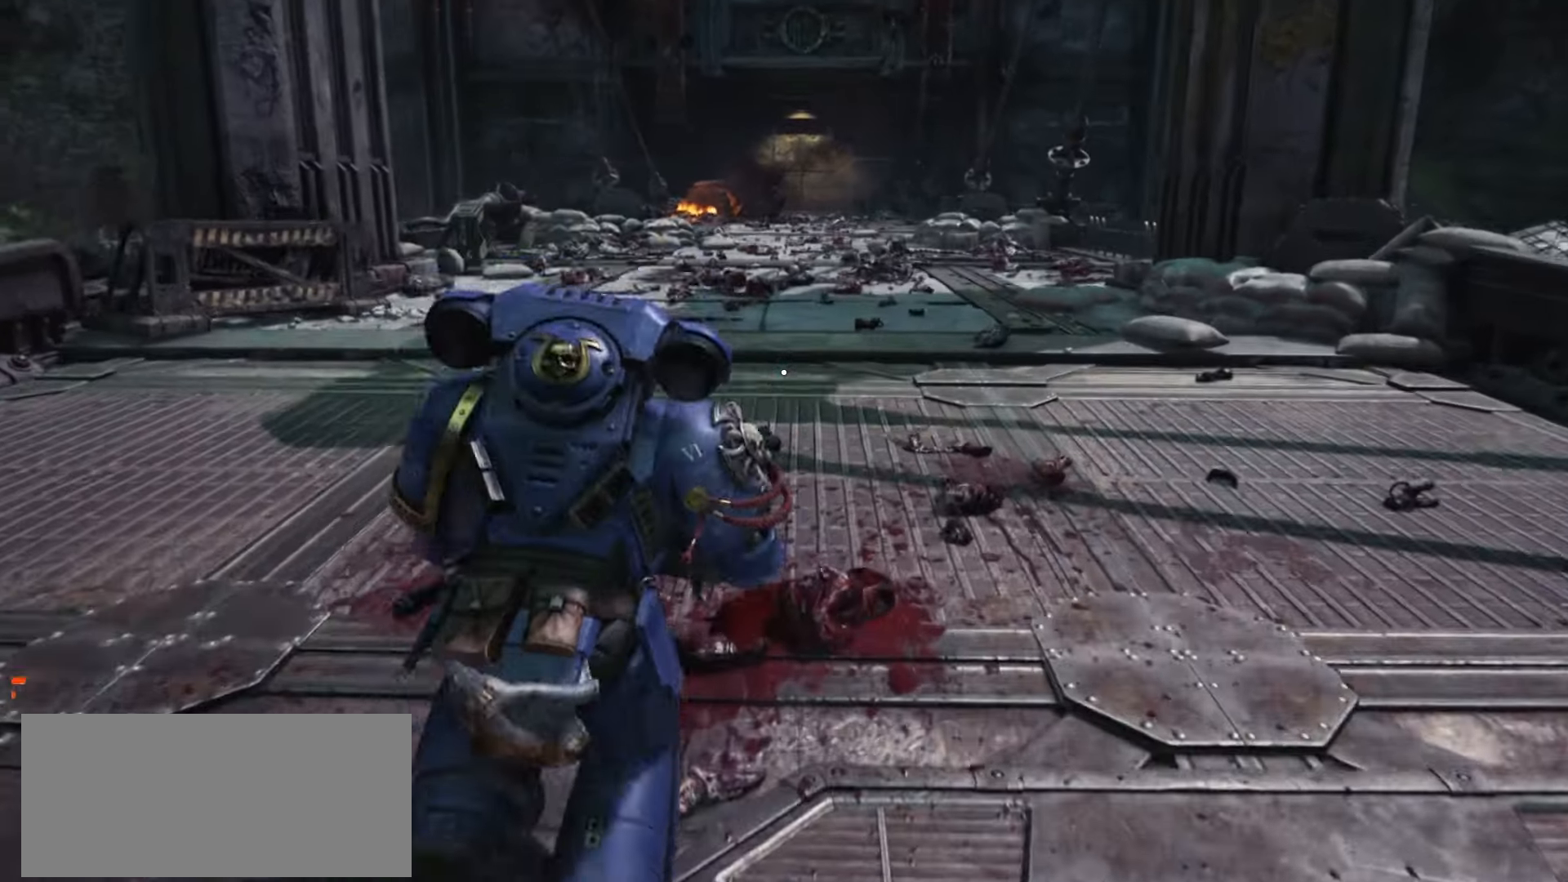
{"keys": ["shift", "w"], "mouse": [], "events": []}
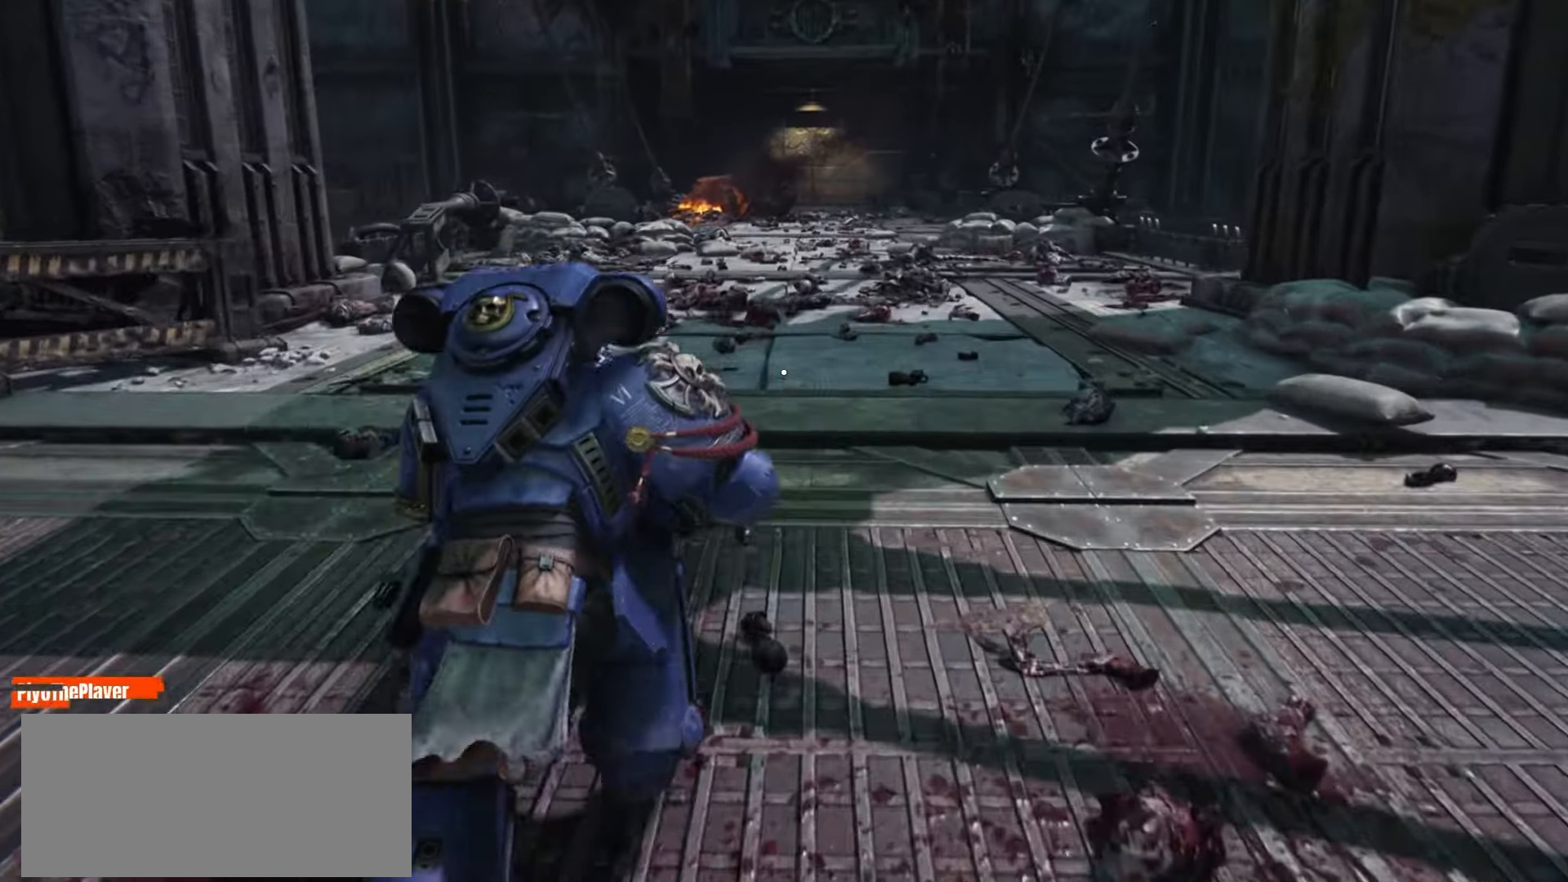
{"keys": ["shift", "w"], "mouse": [], "events": []}
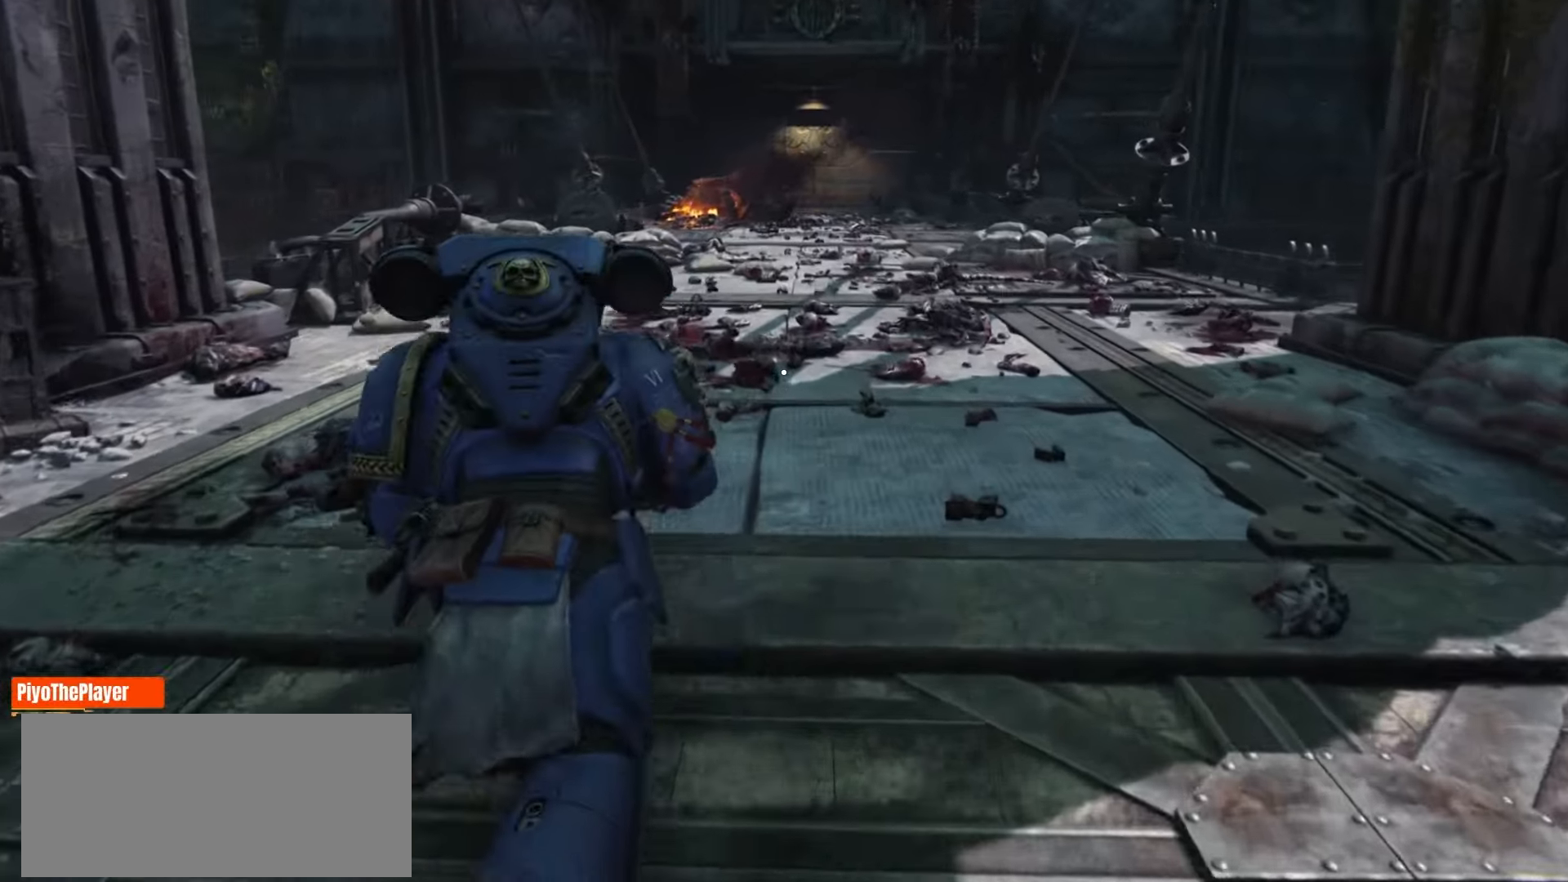
{"keys": ["shift", "w"], "mouse": [], "events": []}
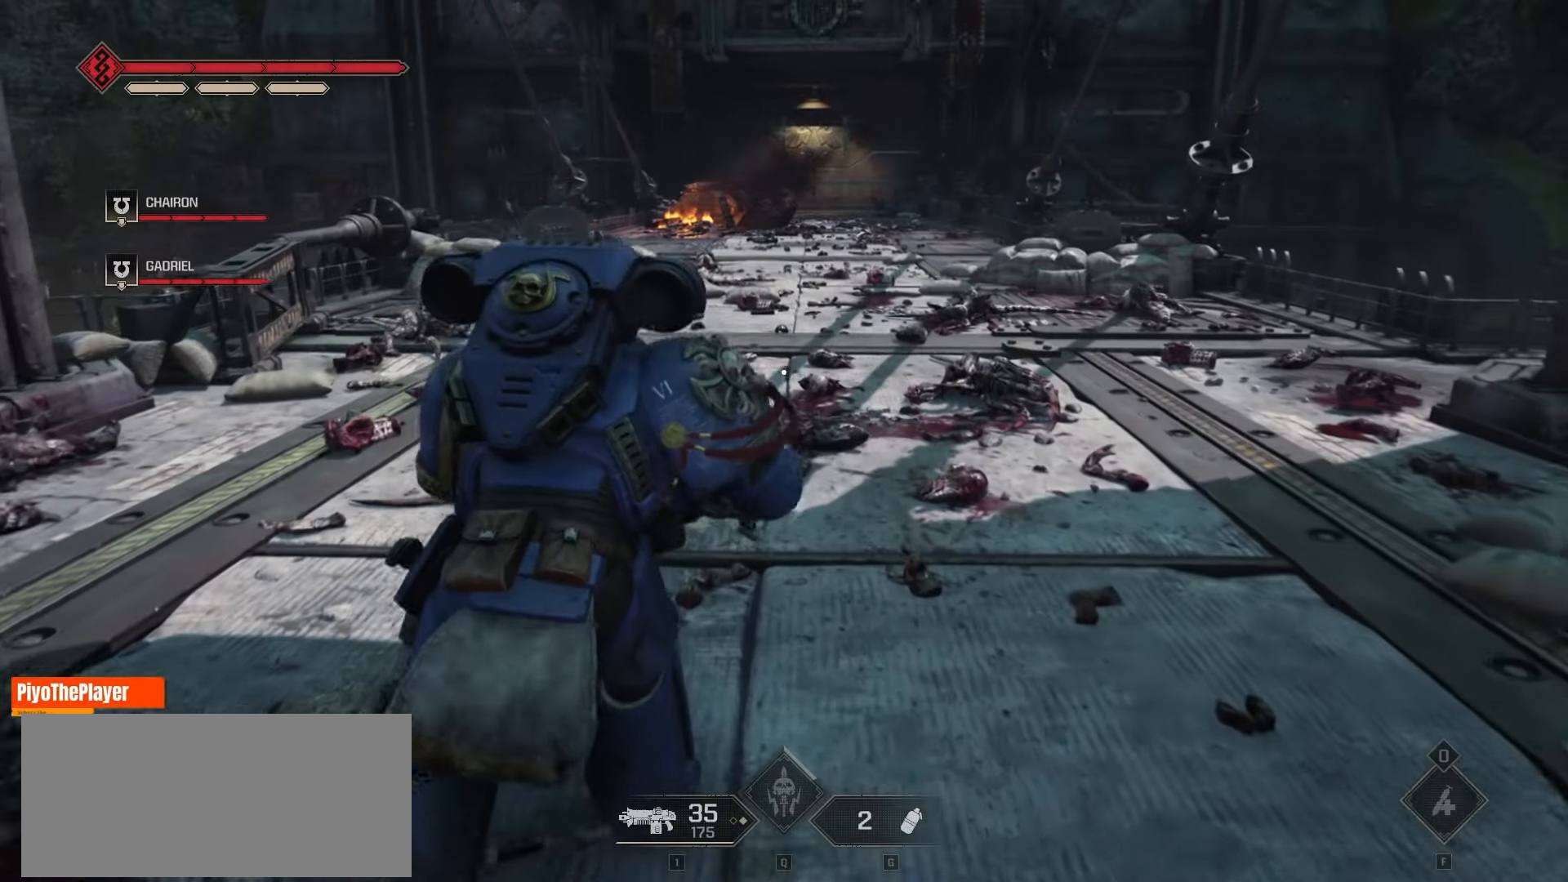
{"keys": ["shift", "w"], "mouse": [], "events": []}
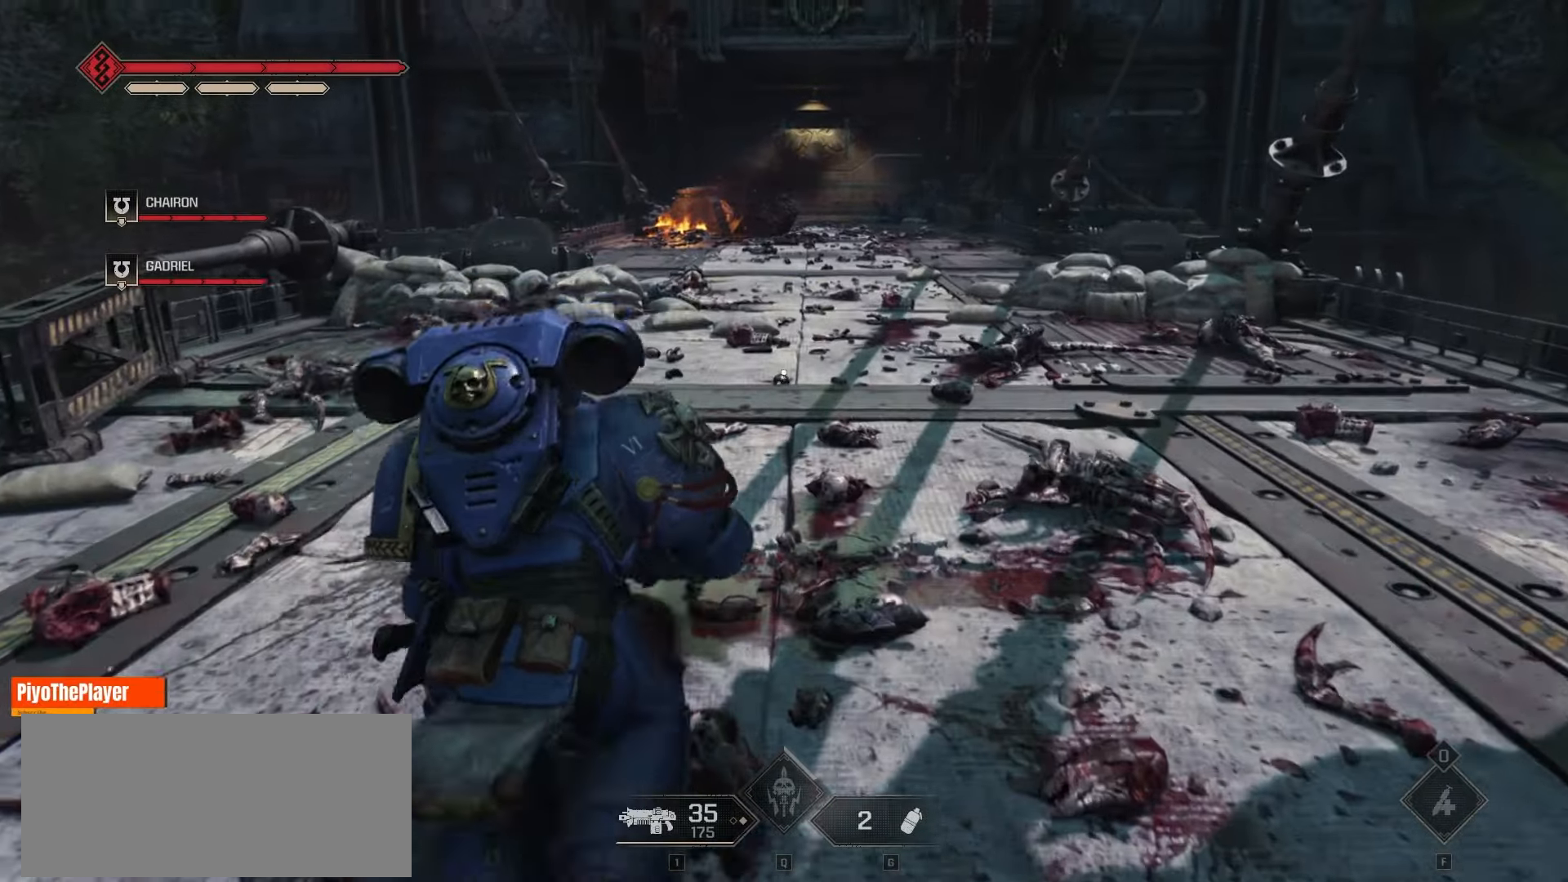
{"keys": ["shift", "w"], "mouse": [], "events": []}
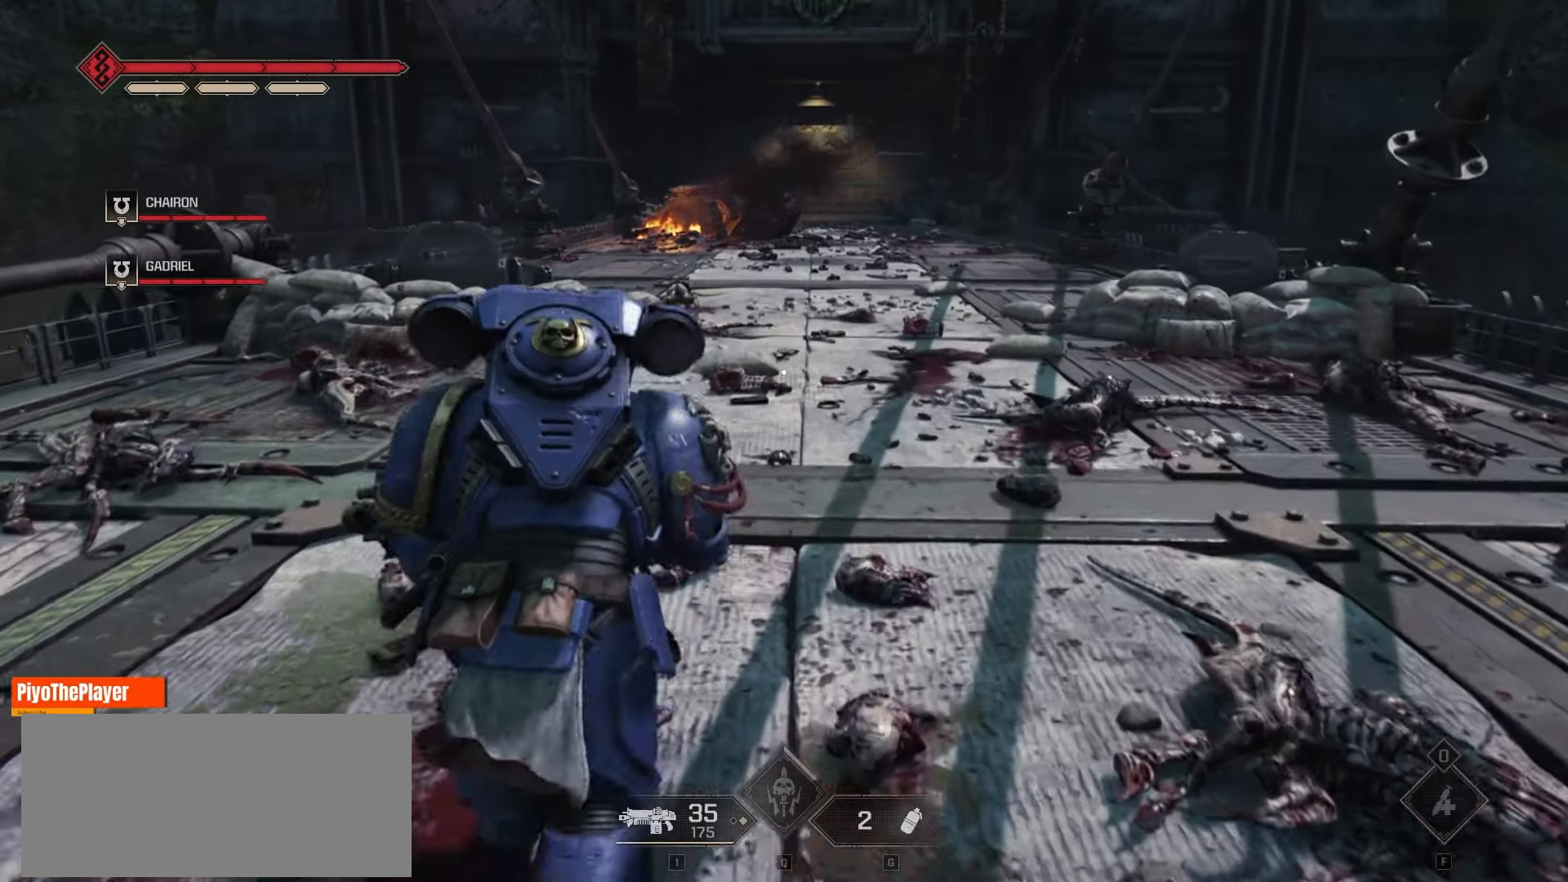
{"keys": ["shift", "w"], "mouse": [], "events": []}
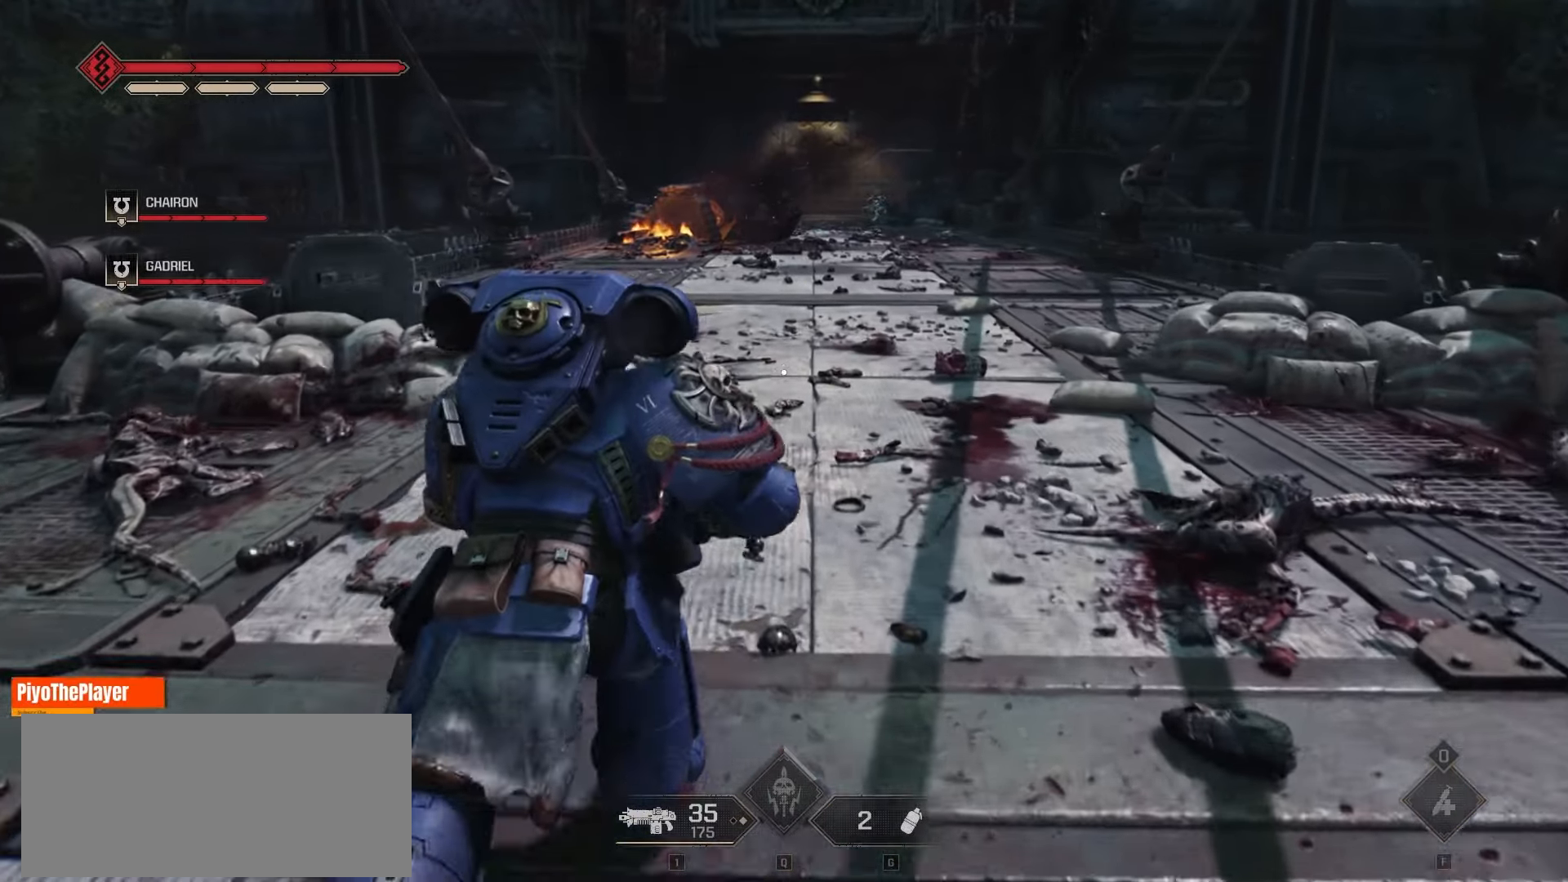
{"keys": ["w"], "mouse": [], "events": [[83, "shift", "up"]]}
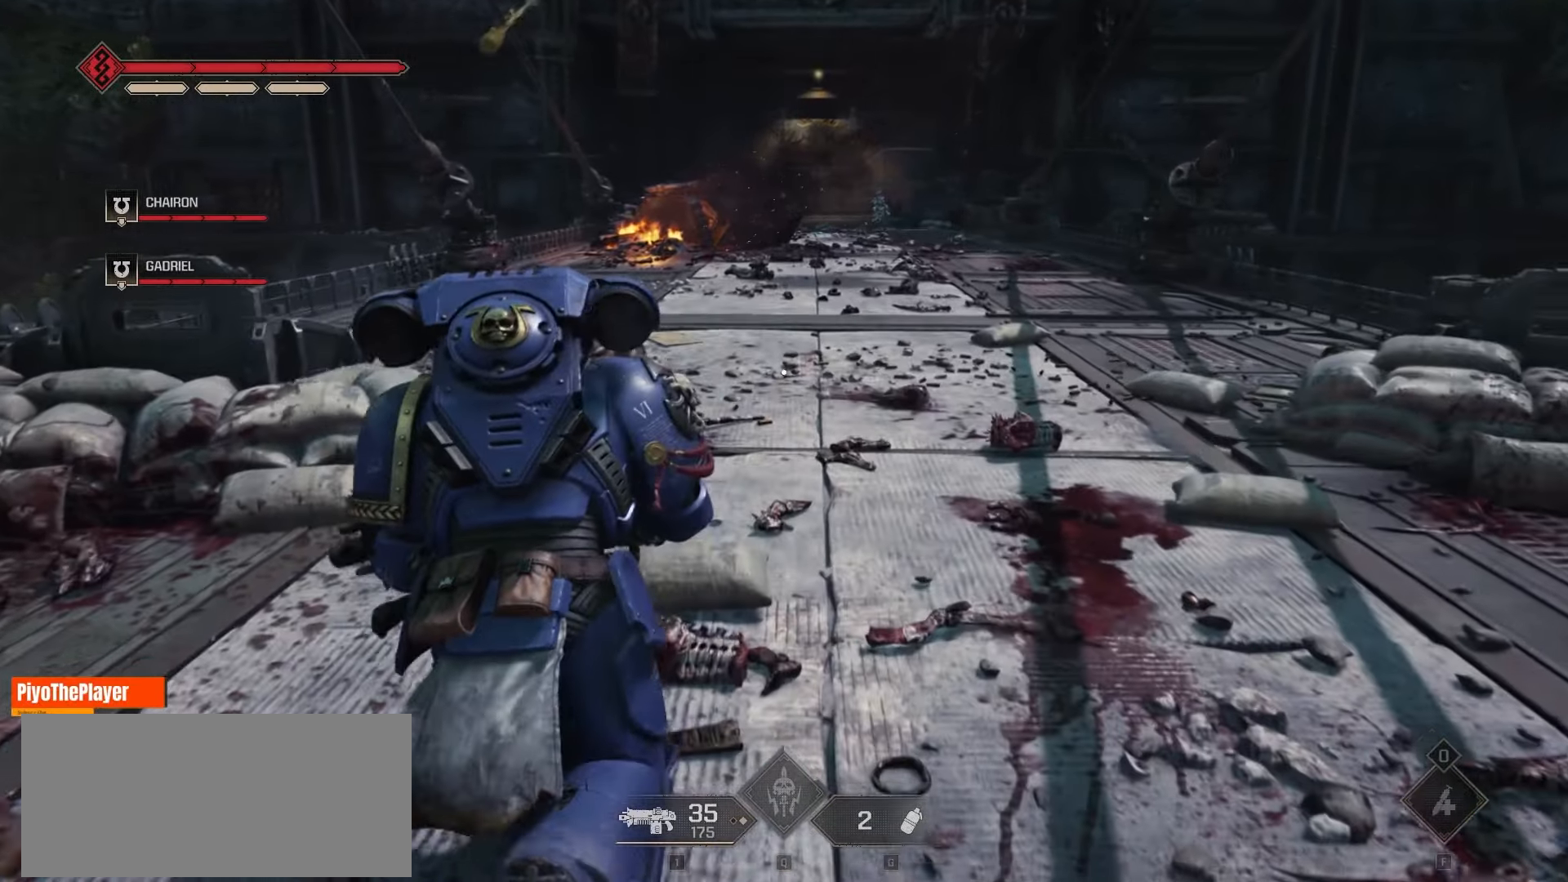
{"keys": ["w"], "mouse": [], "events": []}
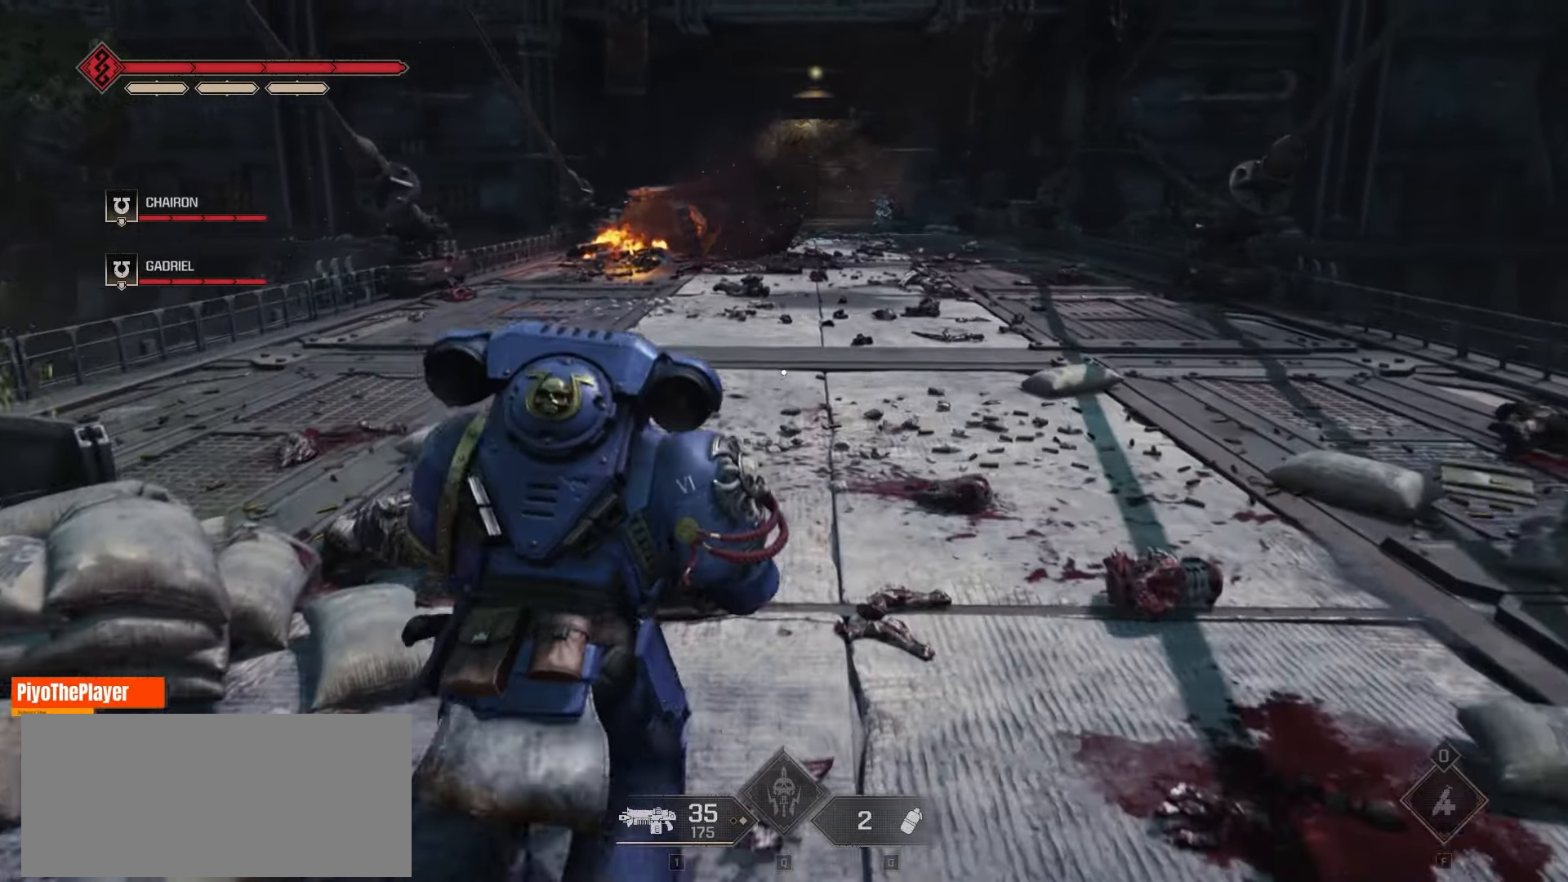
{"keys": [], "mouse": [], "events": [[383, "w", "up"]]}
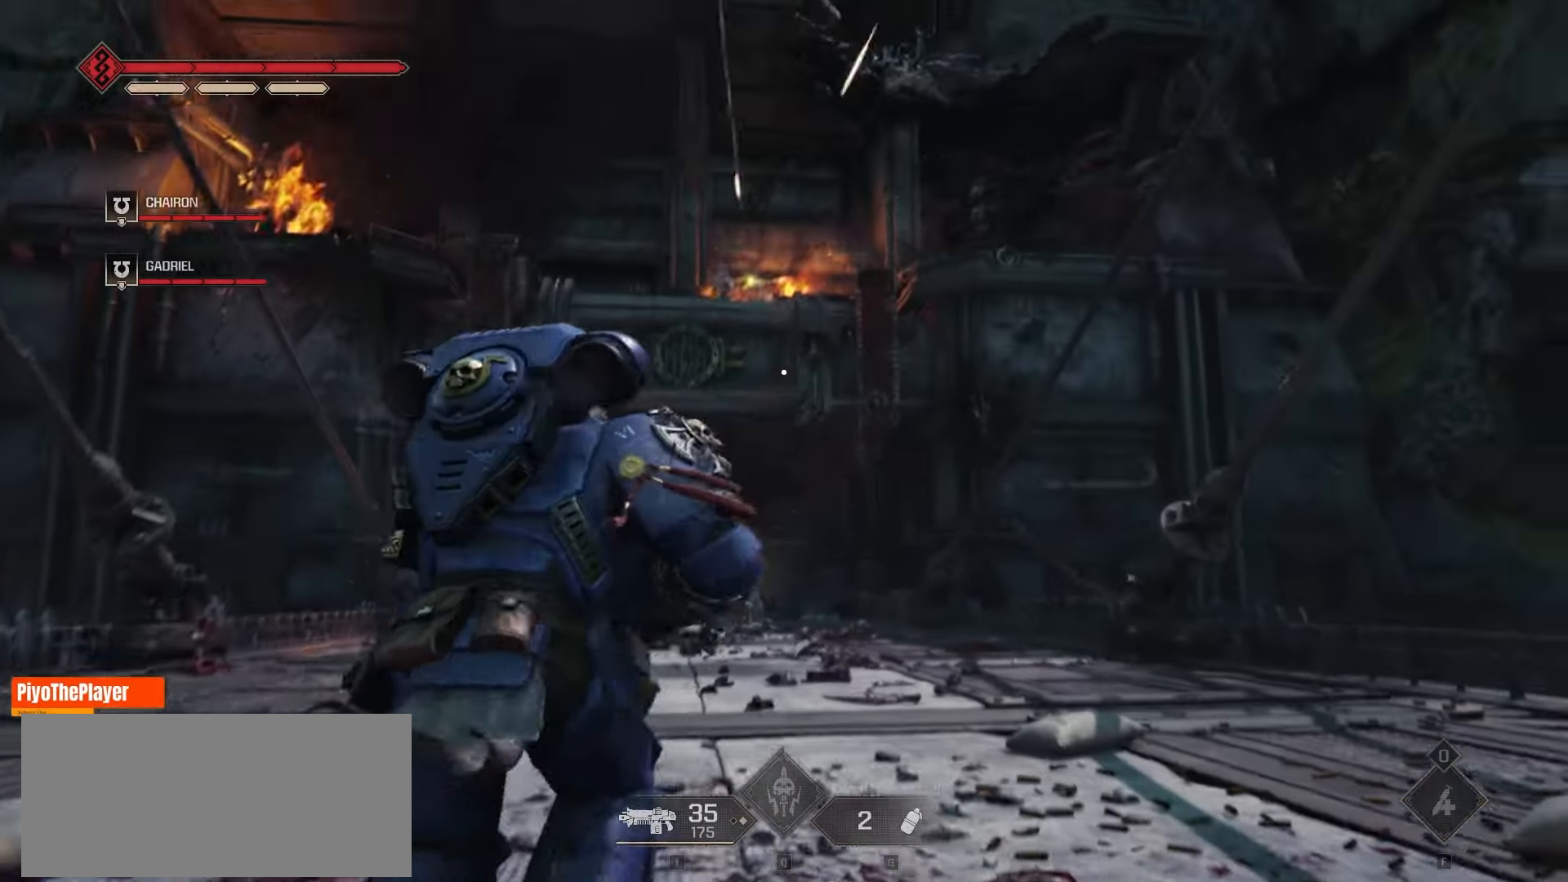
{"keys": [], "mouse": [], "events": []}